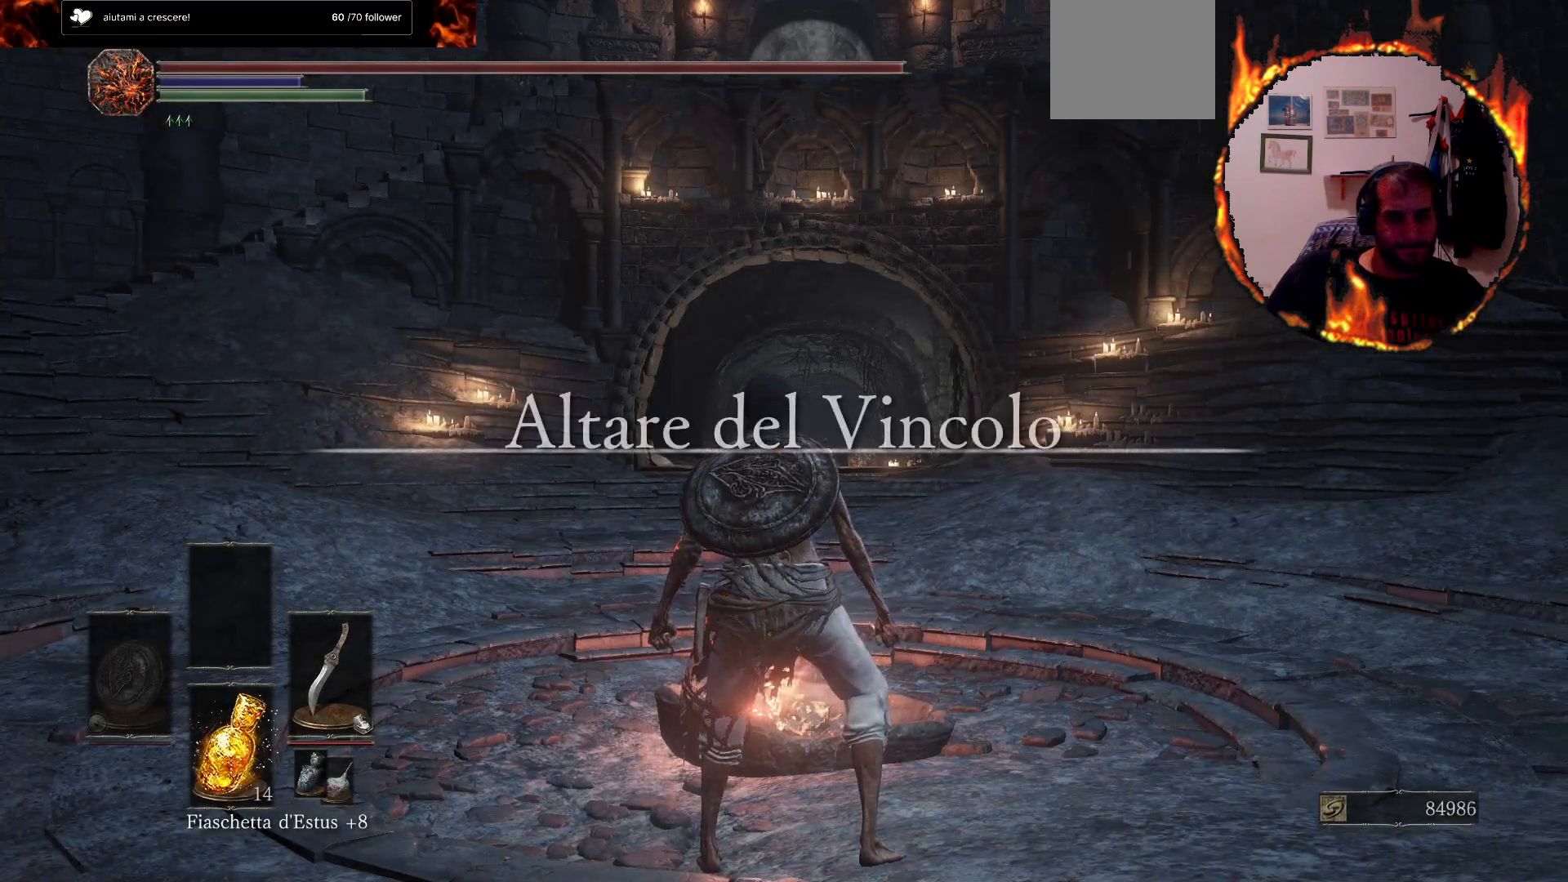
Gameplay with a controller (PlayStation layout); each line is a JSON object with the inputs held at the frame after it. "events" lists button and stick changes between this image and that frame as [ms after this image, input, new state], when the widget could be followed in between. Not read: L3 R3.
{"buttons": [], "left_stick": "up-left", "right_stick": "left", "events": [[200, "left_stick", "up-left"], [317, "right_stick", "left"]]}
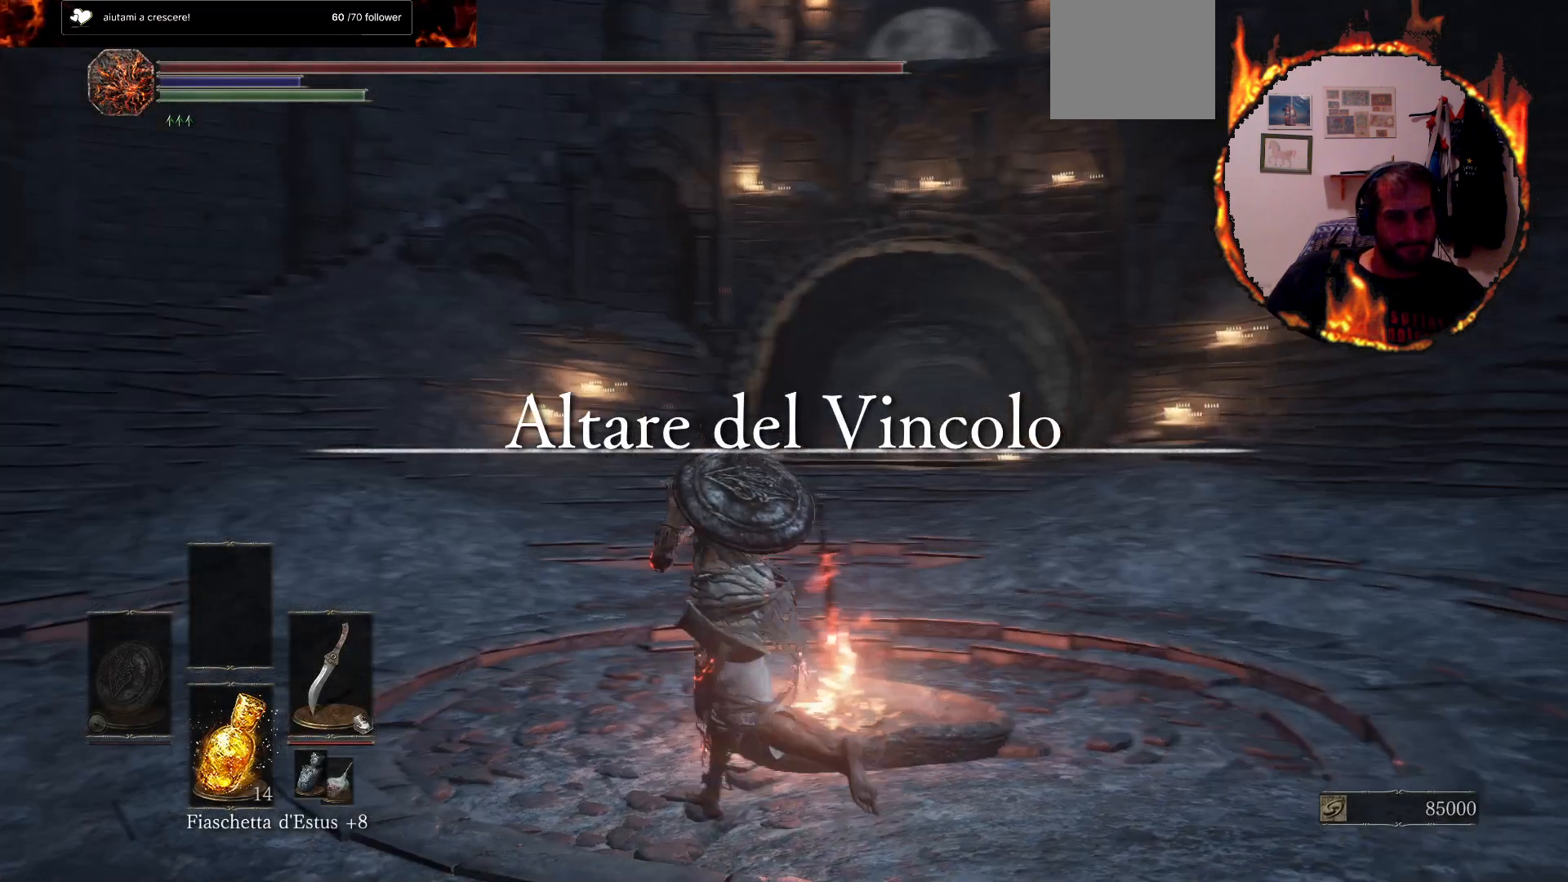
{"buttons": [], "left_stick": "up", "right_stick": "right", "events": [[17, "left_stick", "up"], [50, "right_stick", "center"], [350, "right_stick", "right"]]}
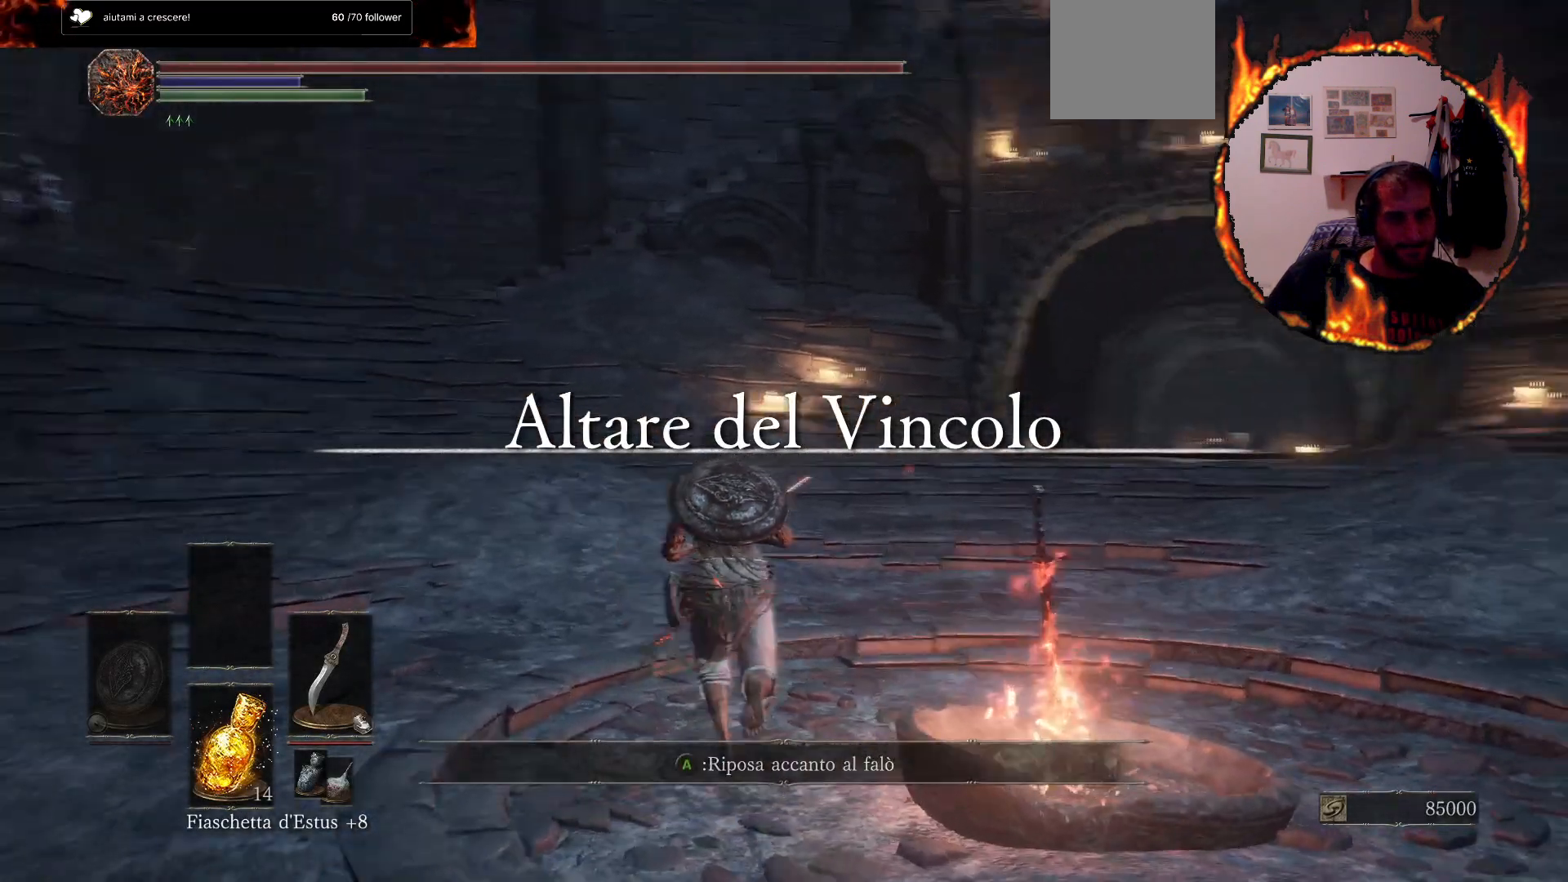
{"buttons": [], "left_stick": "up", "right_stick": "right", "events": []}
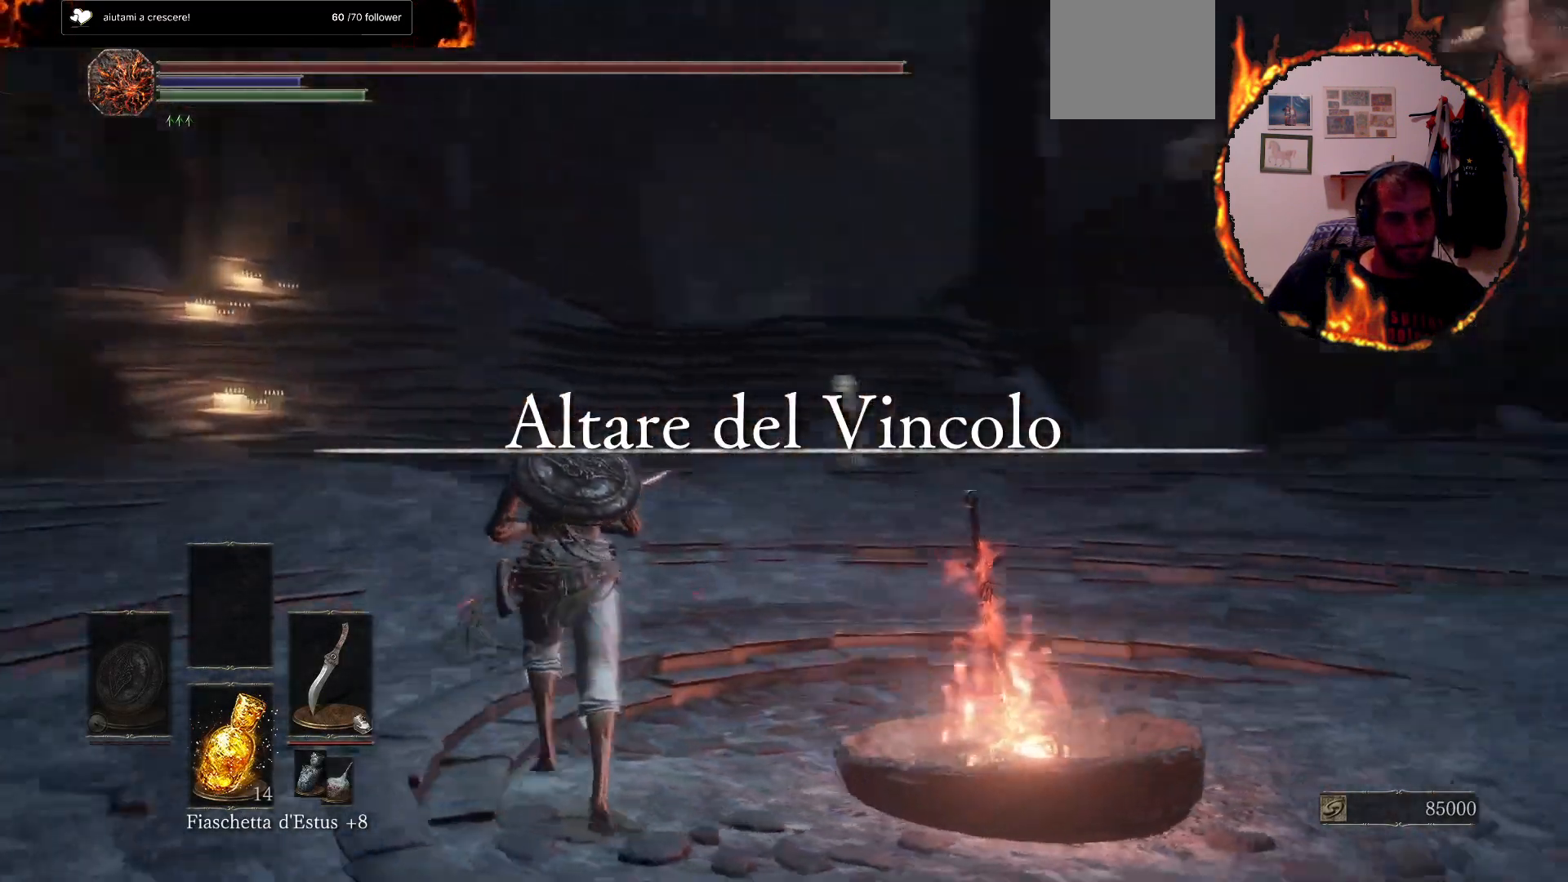
{"buttons": [], "left_stick": "up", "right_stick": "center"}
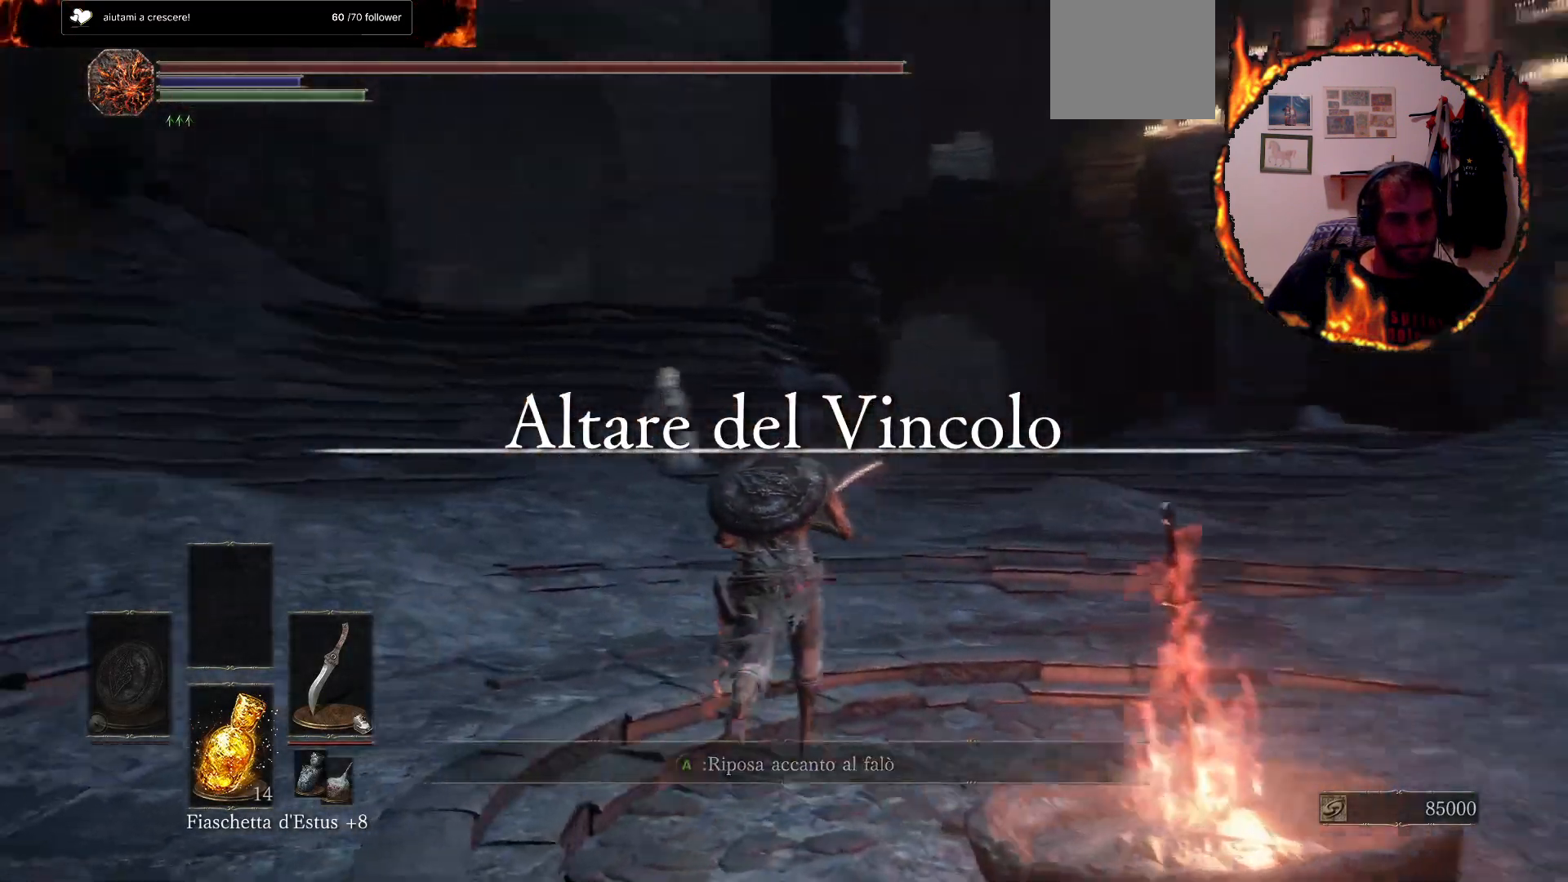
{"buttons": [], "left_stick": "up", "right_stick": "left", "events": [[417, "right_stick", "left"]]}
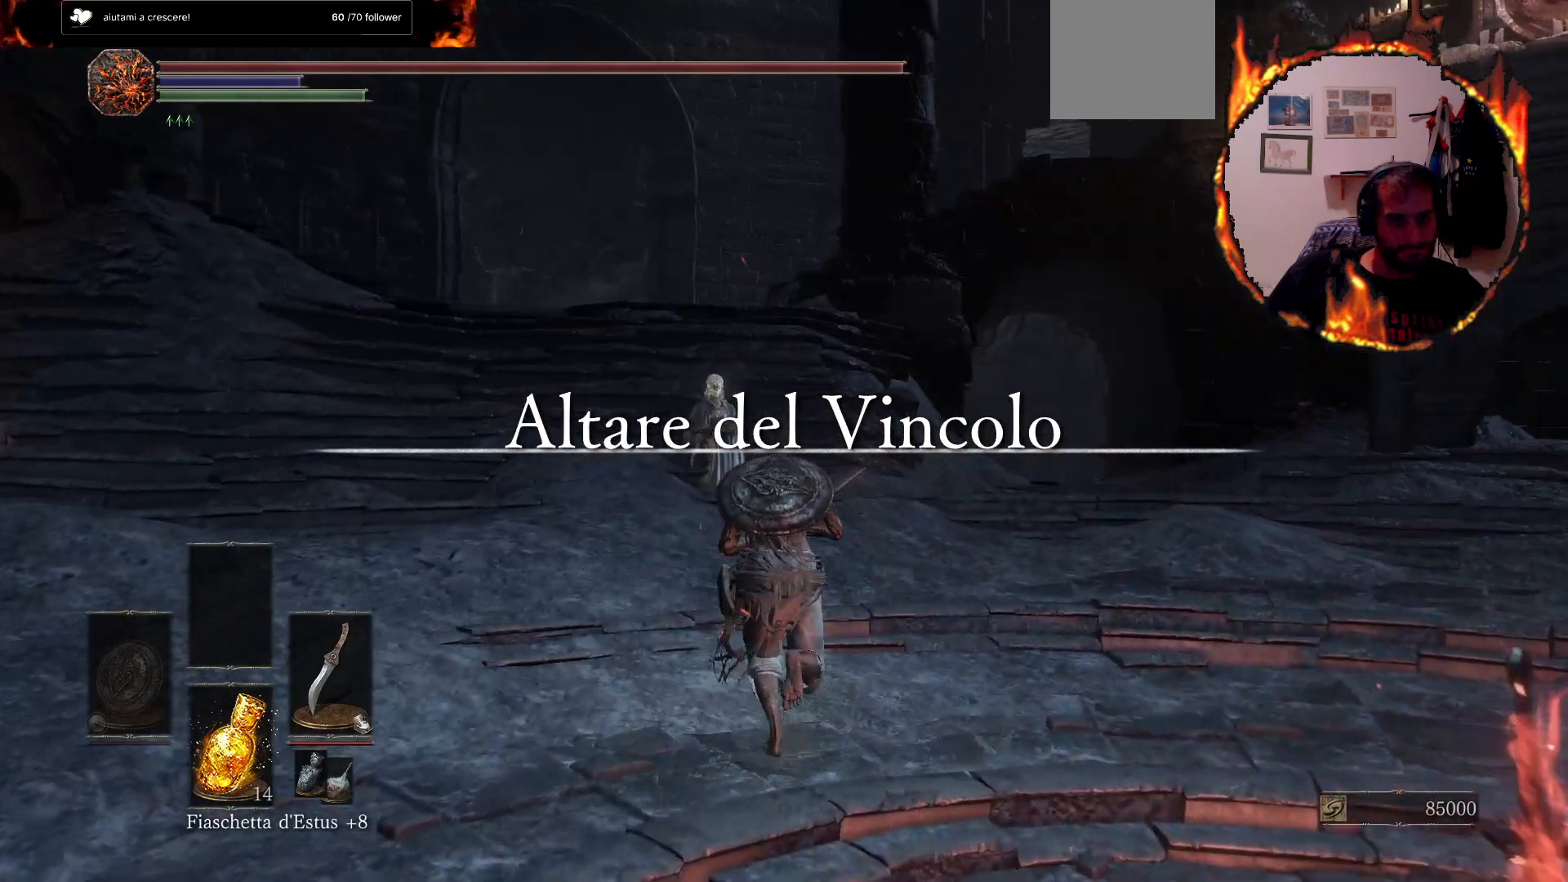
{"buttons": [], "left_stick": "up", "right_stick": "center", "events": [[117, "right_stick", "center"]]}
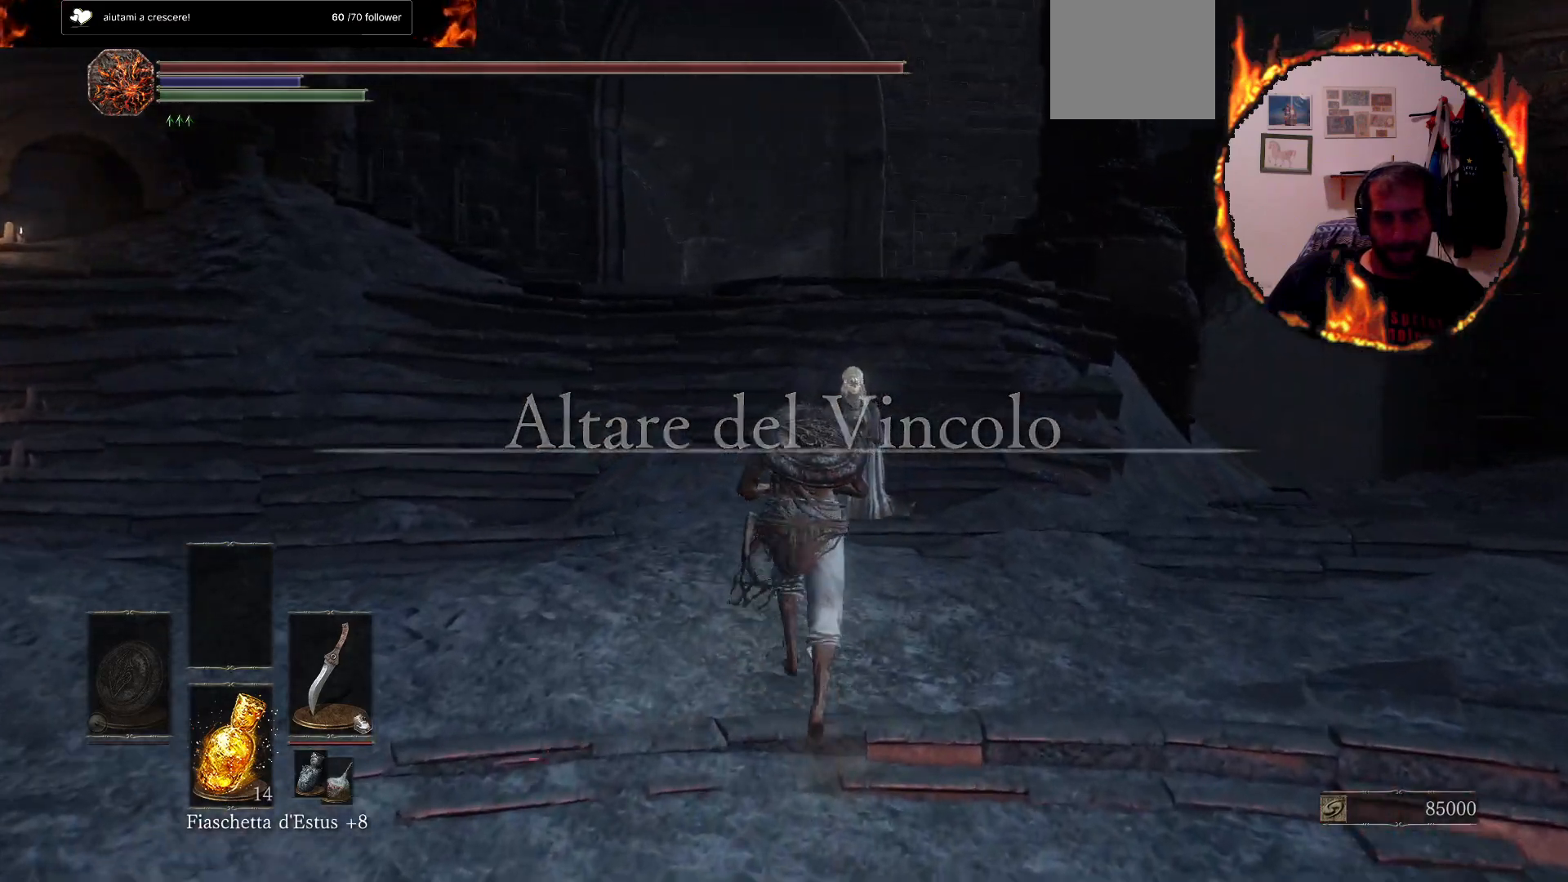
{"buttons": [], "left_stick": "center", "right_stick": "center", "events": [[167, "CROSS", "down"], [267, "CROSS", "up"], [350, "CROSS", "down"], [417, "CROSS", "up"], [417, "left_stick", "center"]]}
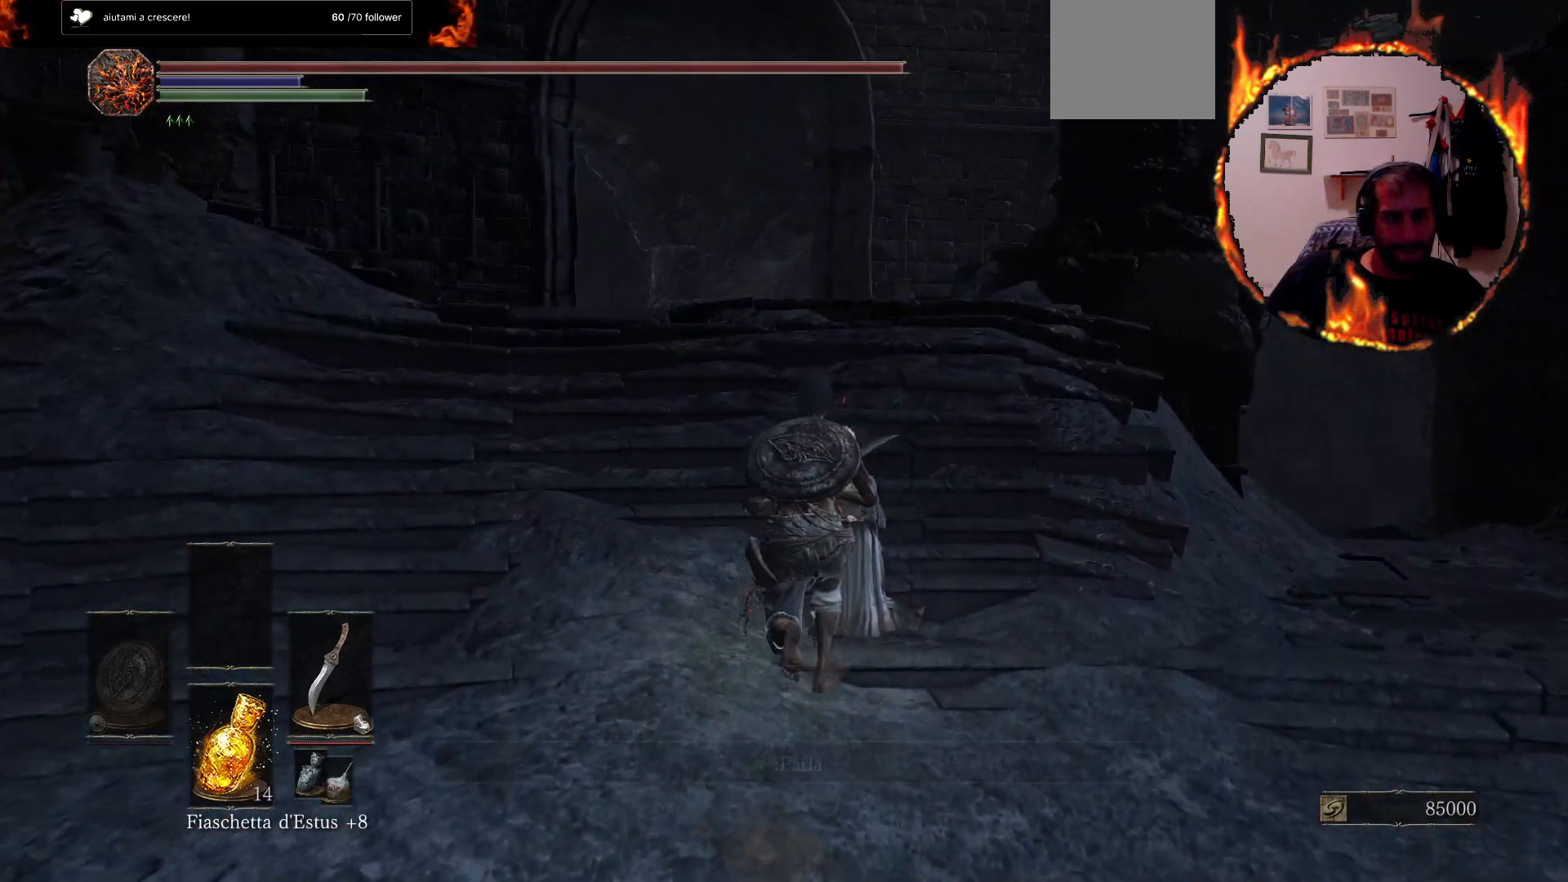
{"buttons": [], "left_stick": "center", "right_stick": "center", "events": [[50, "CROSS", "down"], [117, "CROSS", "up"], [183, "CROSS", "down"], [283, "CROSS", "up"], [333, "CROSS", "down"], [433, "CROSS", "up"]]}
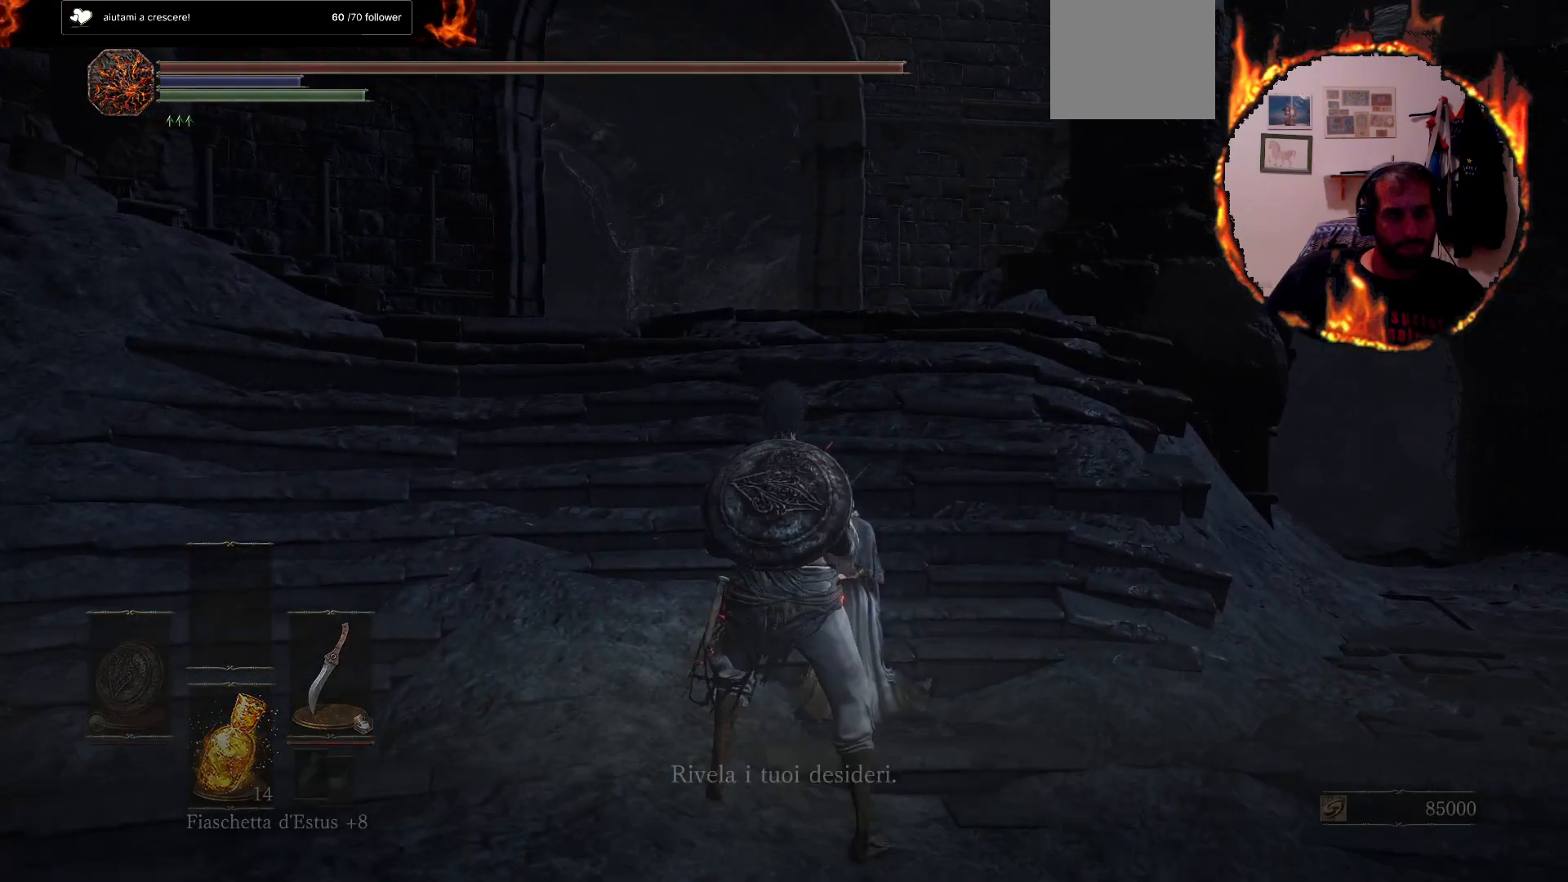
{"buttons": ["CROSS"], "left_stick": "center", "right_stick": "center", "events": [[33, "CROSS", "down"], [100, "CROSS", "up"], [200, "CROSS", "down"], [317, "CROSS", "up"], [417, "CROSS", "down"]]}
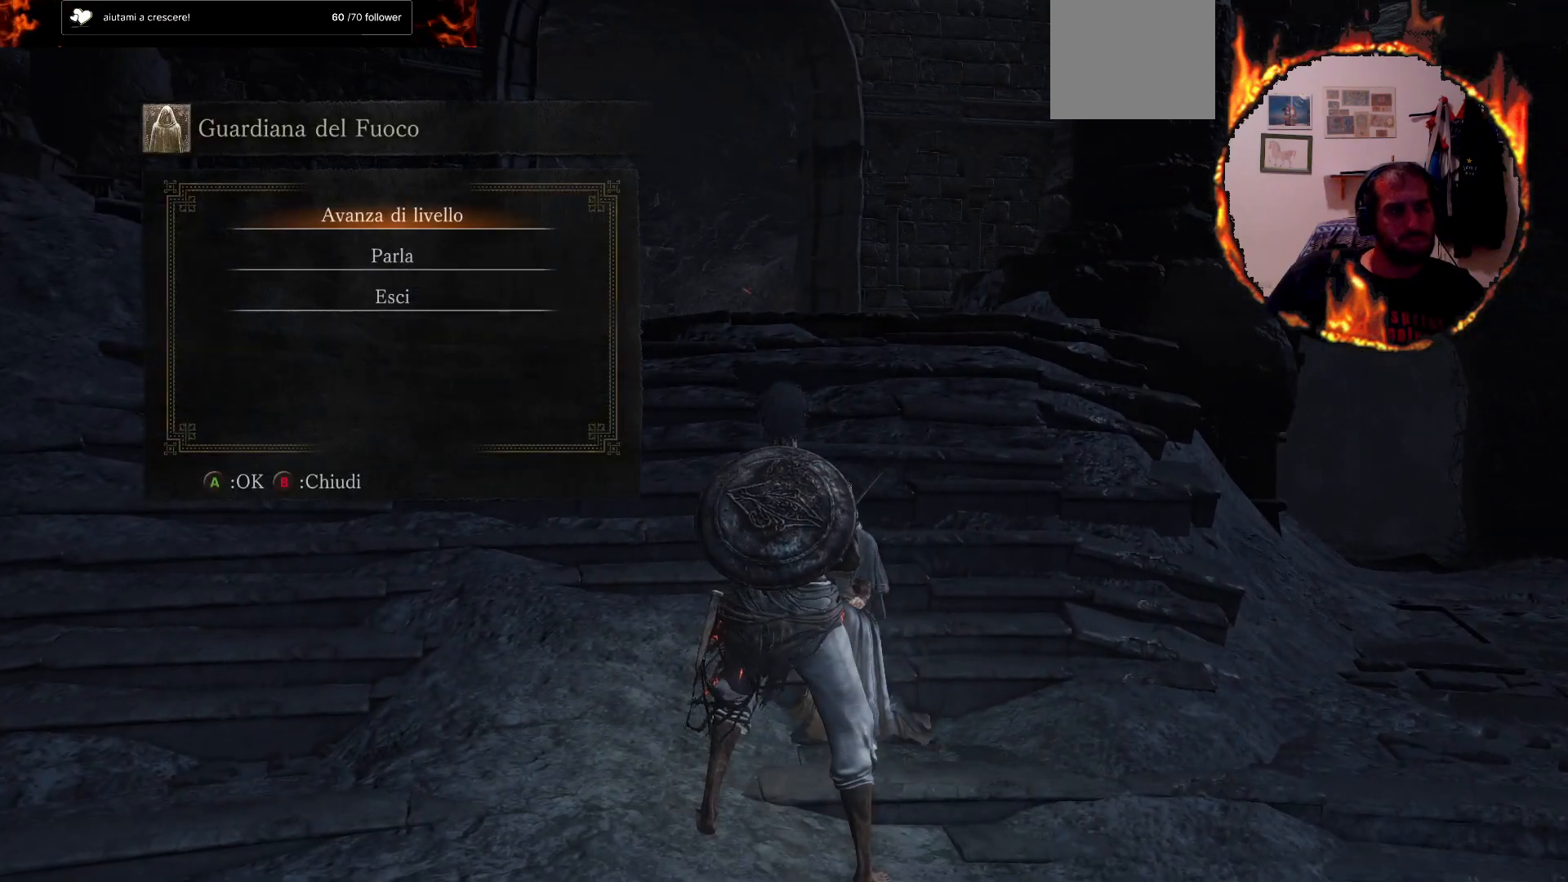
{"buttons": [], "left_stick": "center", "right_stick": "center", "events": [[17, "CROSS", "up"], [217, "CROSS", "down"], [250, "CROSS", "up"], [367, "CROSS", "down"], [433, "CROSS", "up"]]}
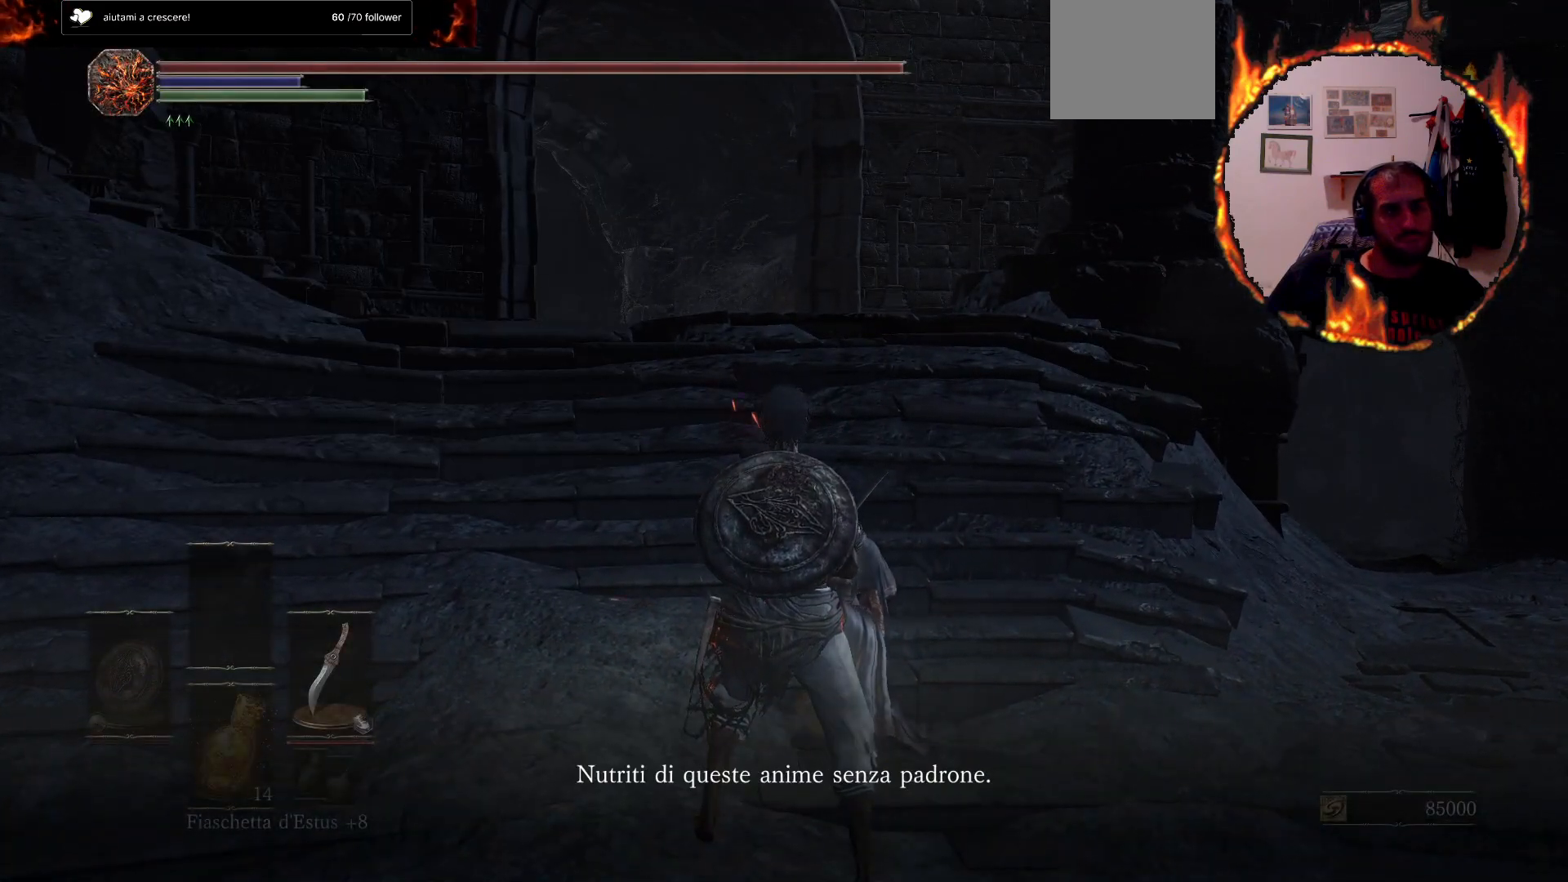
{"buttons": [], "left_stick": "center", "right_stick": "center", "events": [[33, "CROSS", "down"], [133, "CROSS", "up"]]}
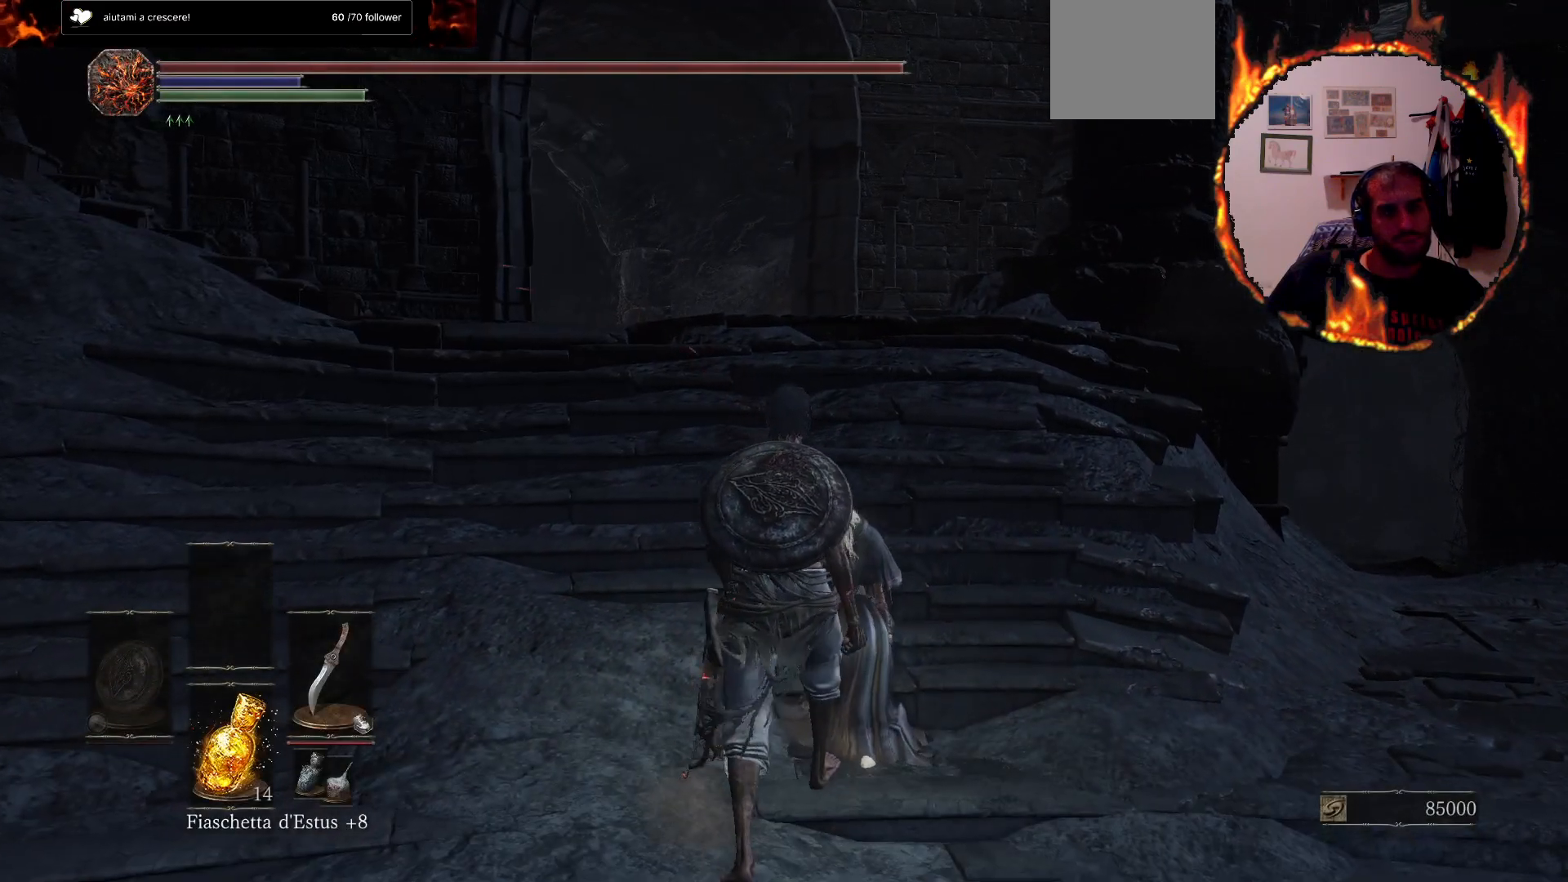
{"buttons": [], "left_stick": "center", "right_stick": "center", "events": []}
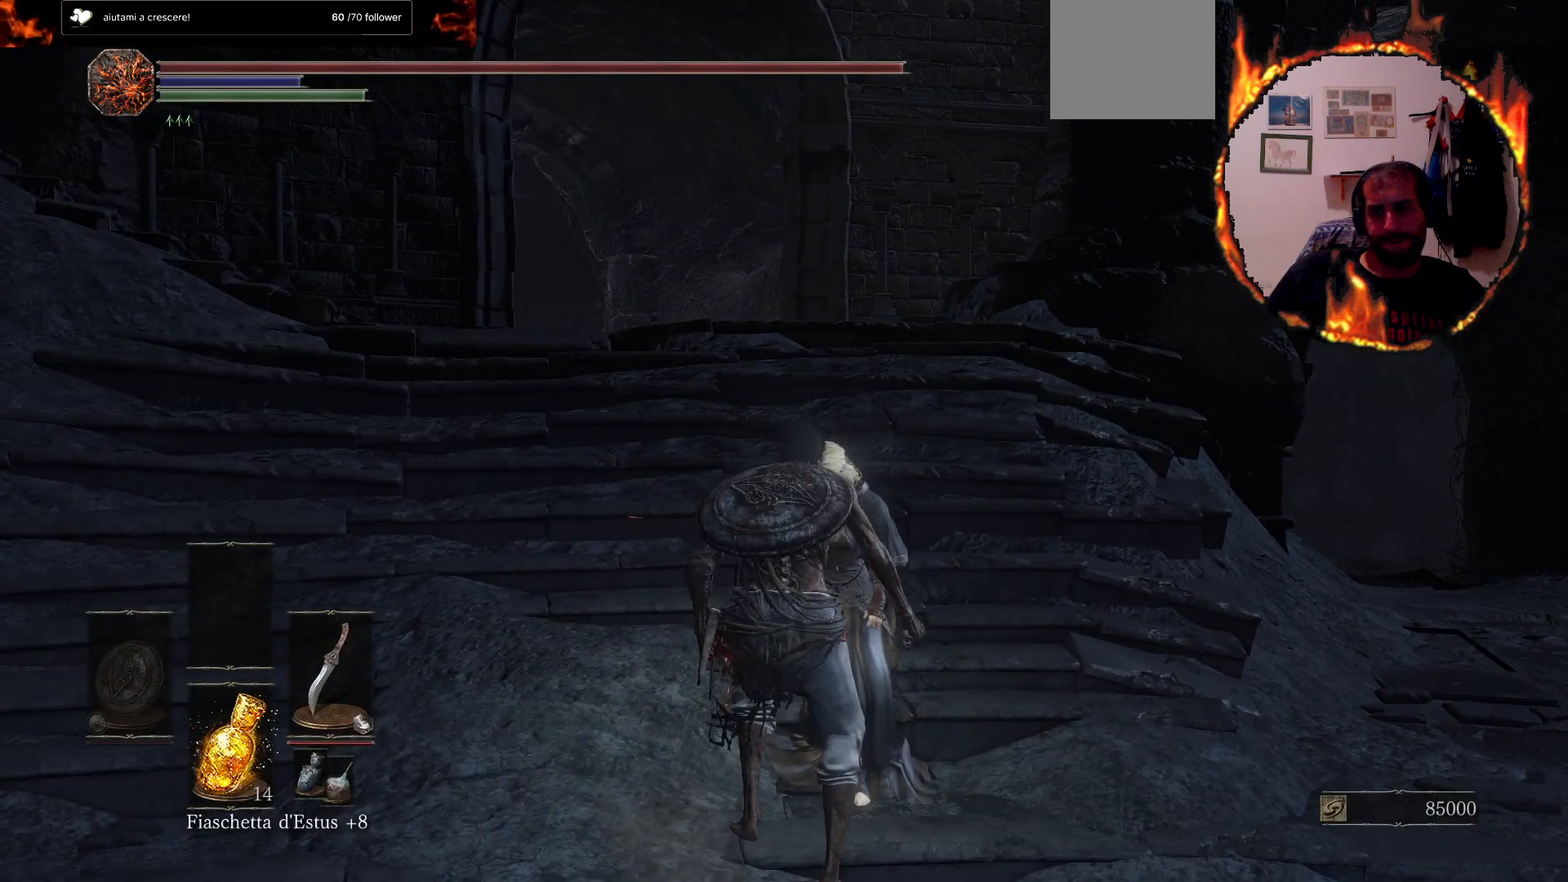
{"buttons": [], "left_stick": "center", "right_stick": "center", "events": []}
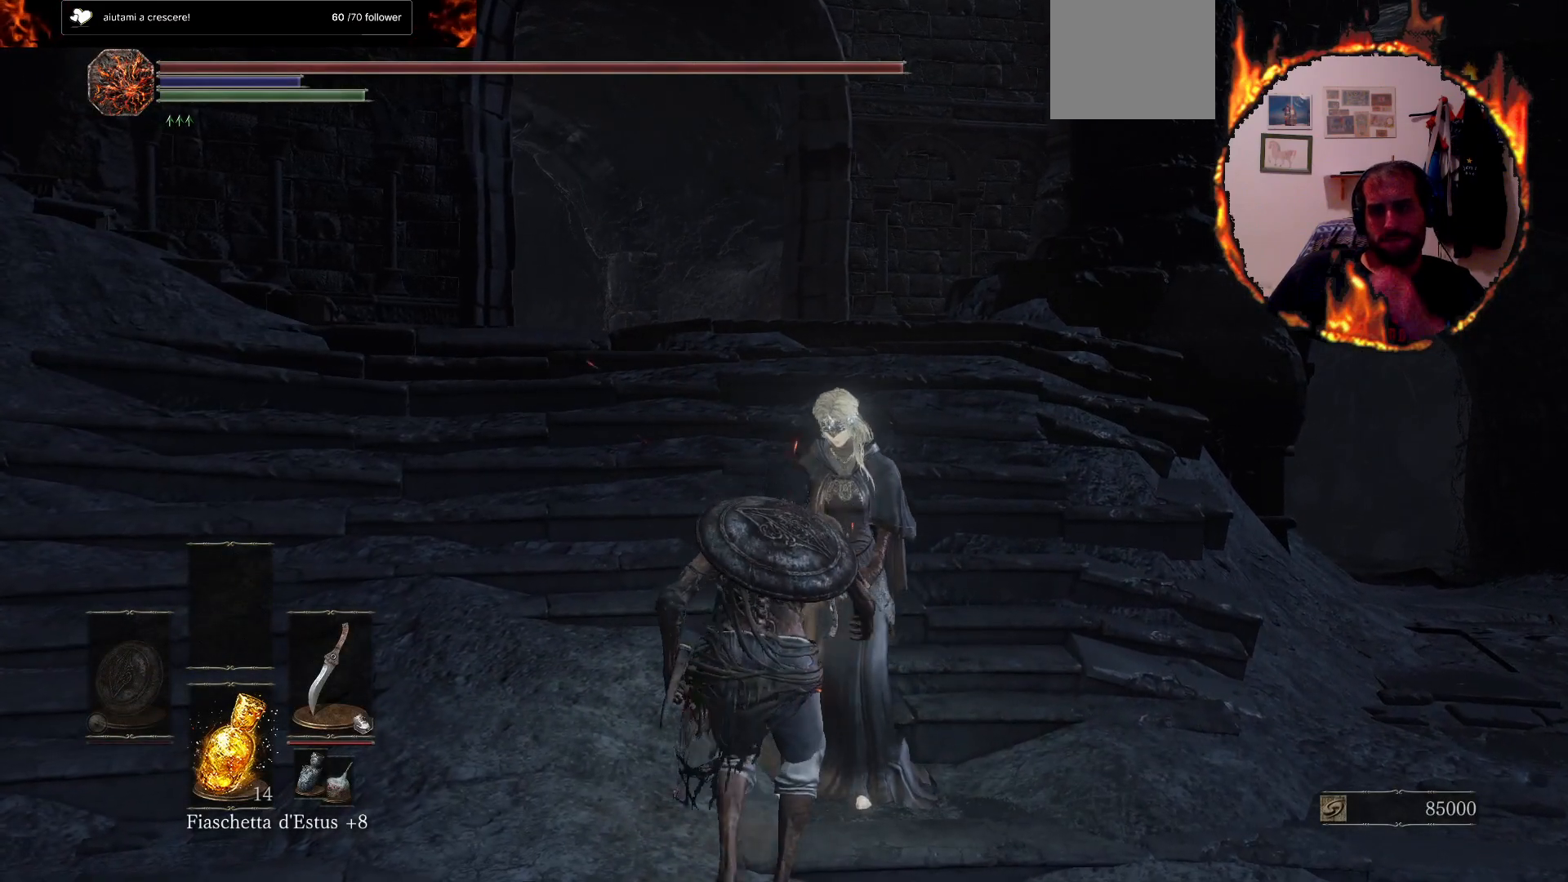
{"buttons": [], "left_stick": "center", "right_stick": "center", "events": []}
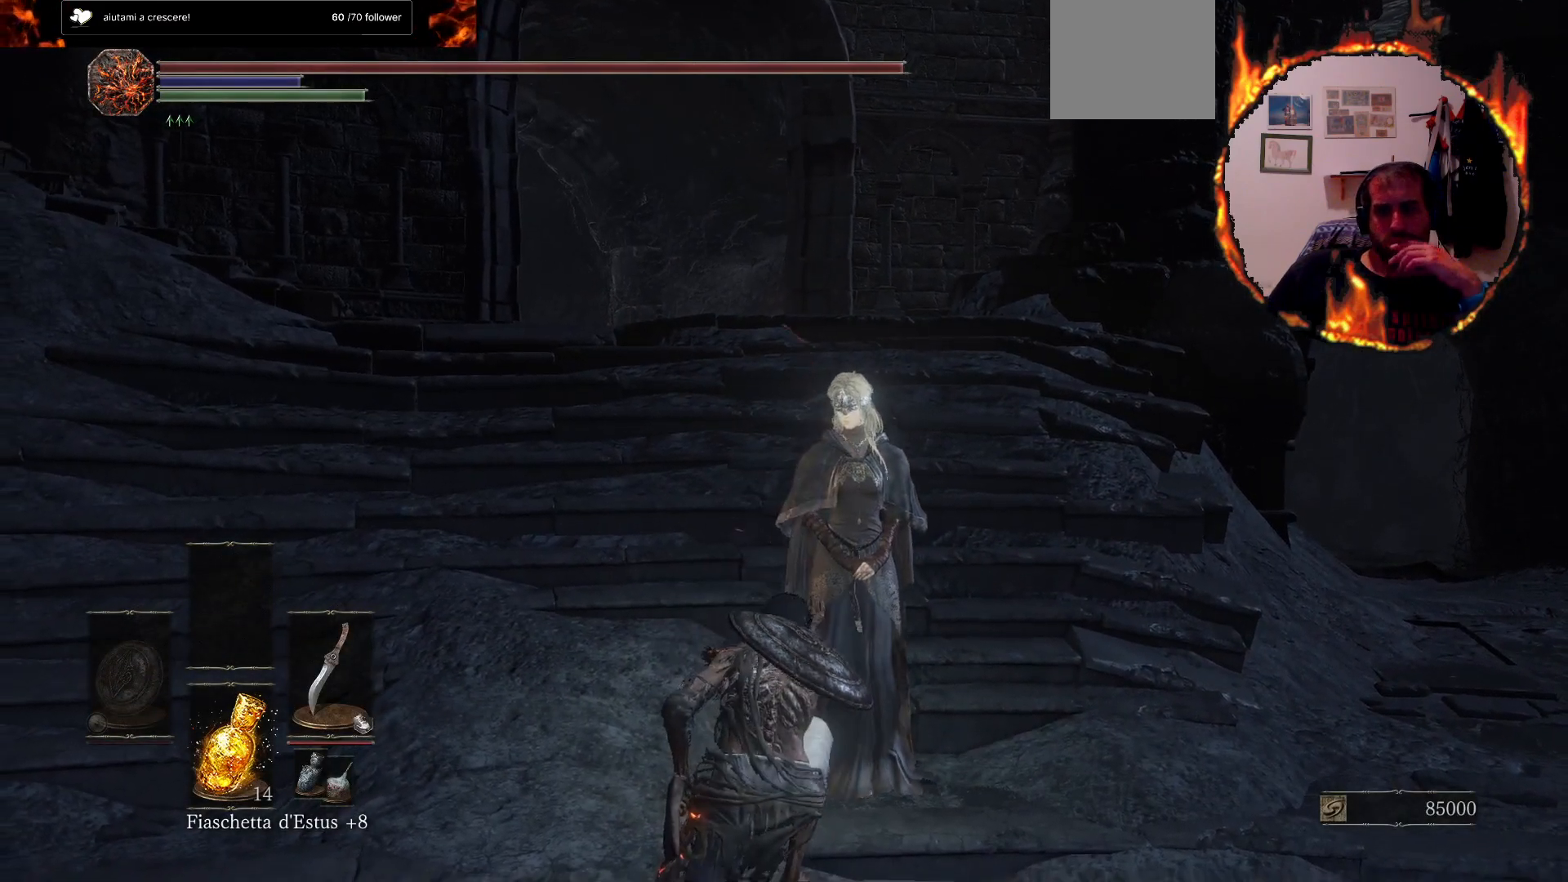
{"buttons": [], "left_stick": "center", "right_stick": "center", "events": []}
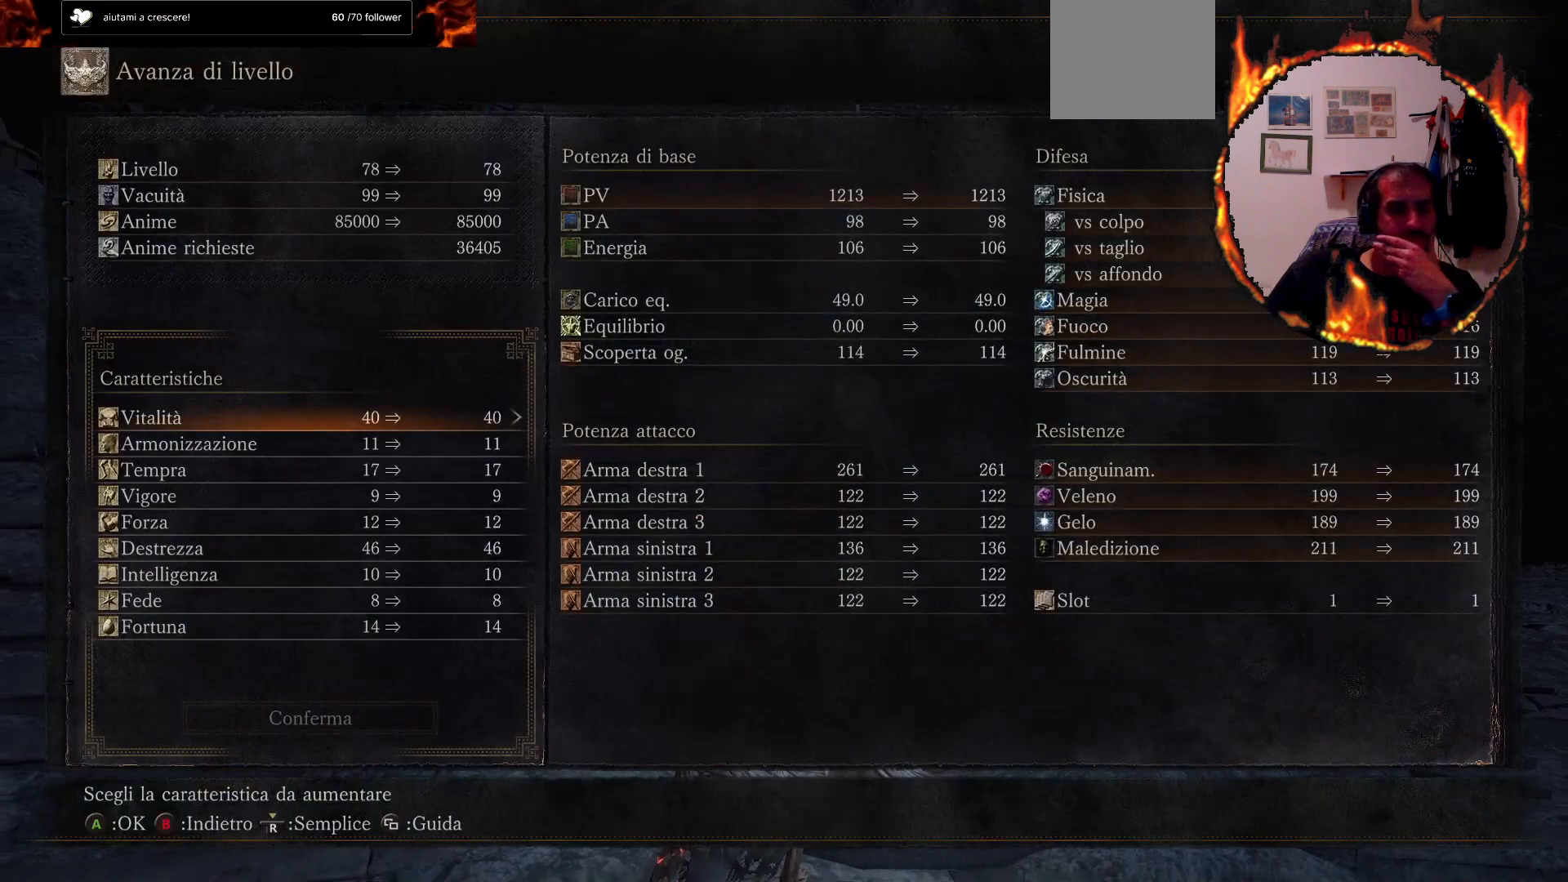
{"buttons": [], "left_stick": "center", "right_stick": "center", "events": []}
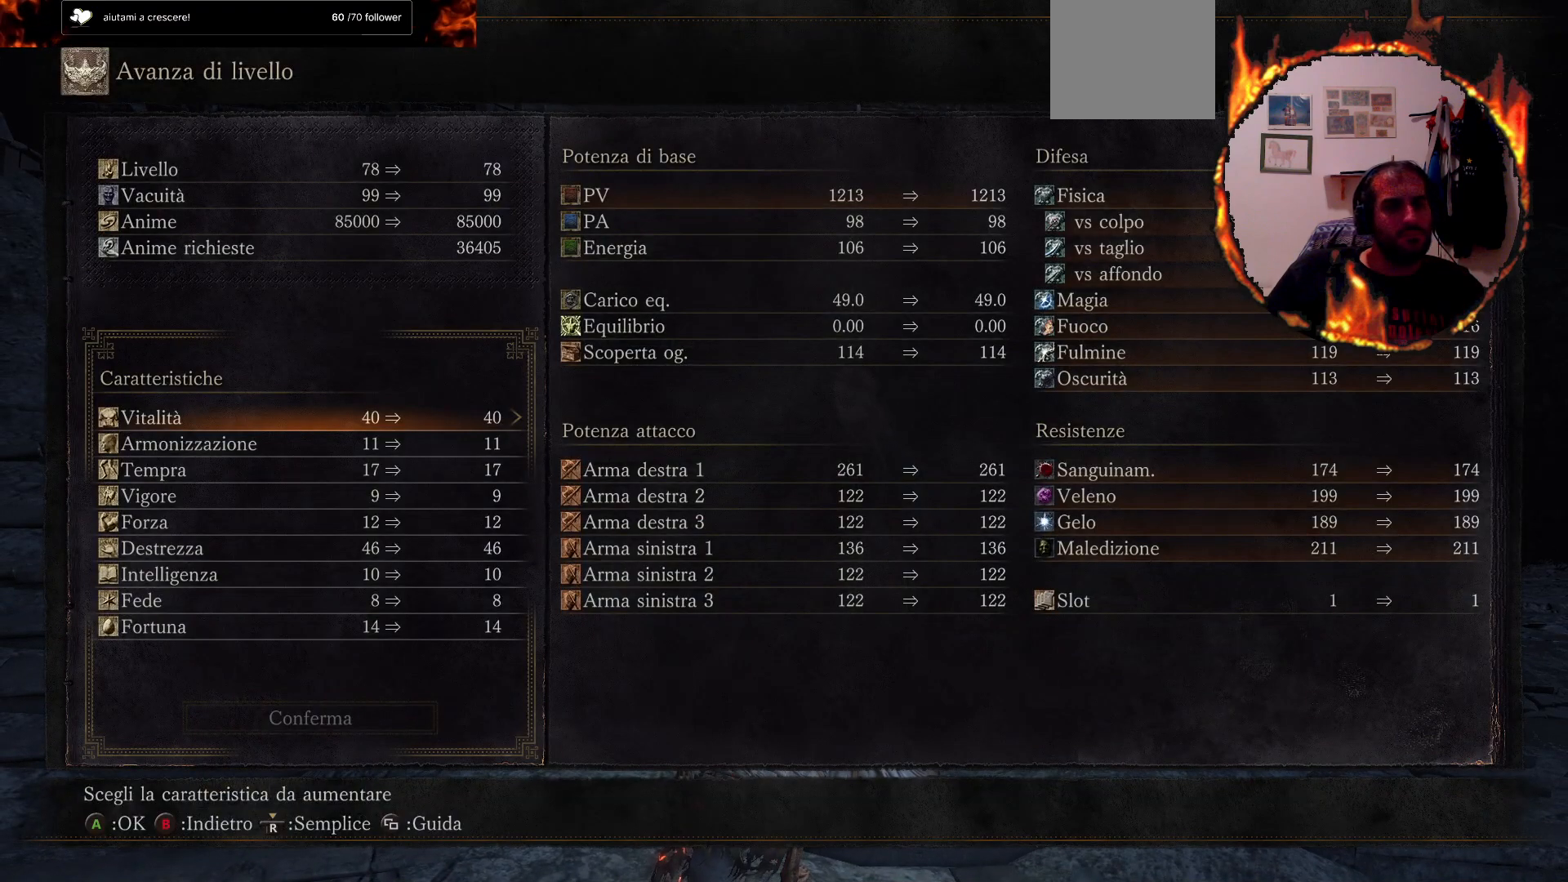
{"buttons": [], "left_stick": "center", "right_stick": "center", "events": [[367, "DPAD_DOWN", "down"], [500, "DPAD_DOWN", "up"]]}
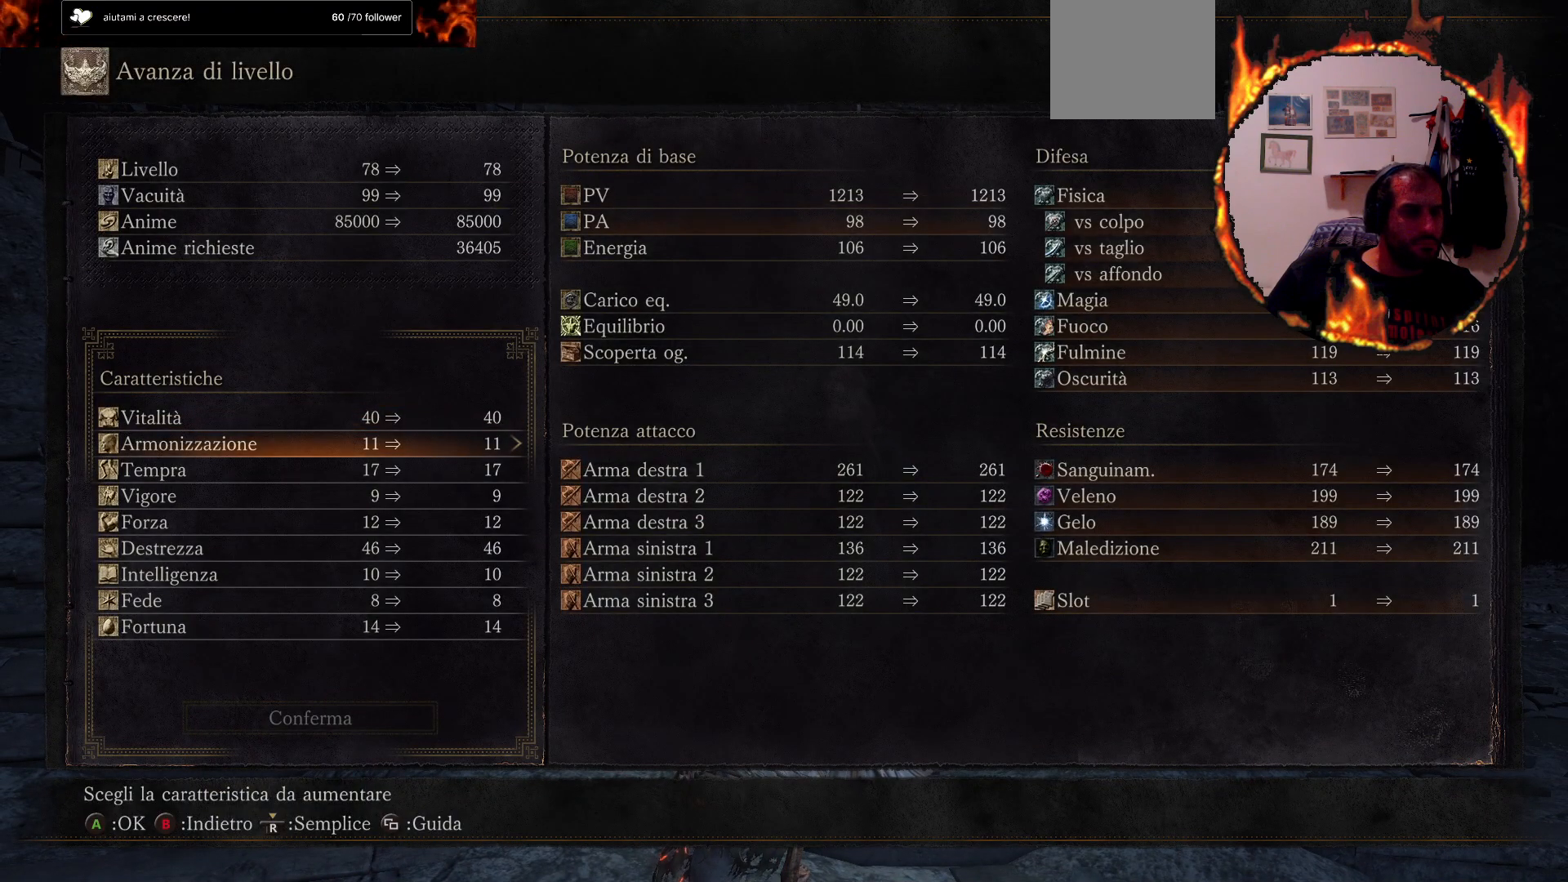
{"buttons": [], "left_stick": "center", "right_stick": "center", "events": [[133, "DPAD_DOWN", "down"], [233, "DPAD_DOWN", "up"], [333, "DPAD_DOWN", "down"], [383, "DPAD_DOWN", "up"]]}
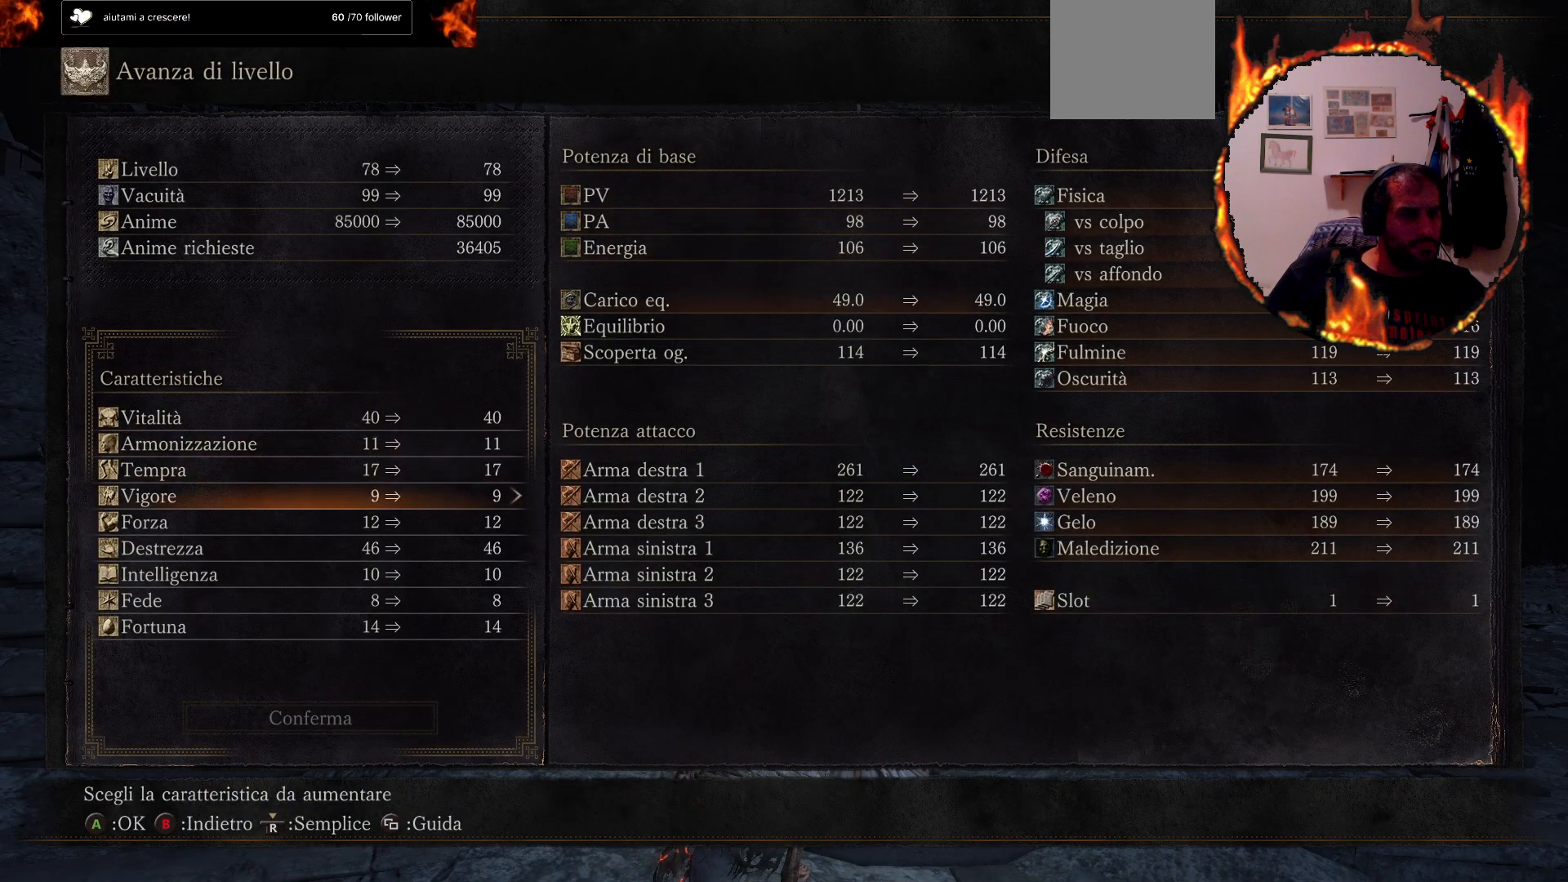
{"buttons": ["DPAD_RIGHT"], "left_stick": "center", "right_stick": "center", "events": [[17, "DPAD_DOWN", "down"], [117, "DPAD_DOWN", "up"], [217, "DPAD_DOWN", "down"], [300, "DPAD_DOWN", "up"], [467, "DPAD_RIGHT", "down"]]}
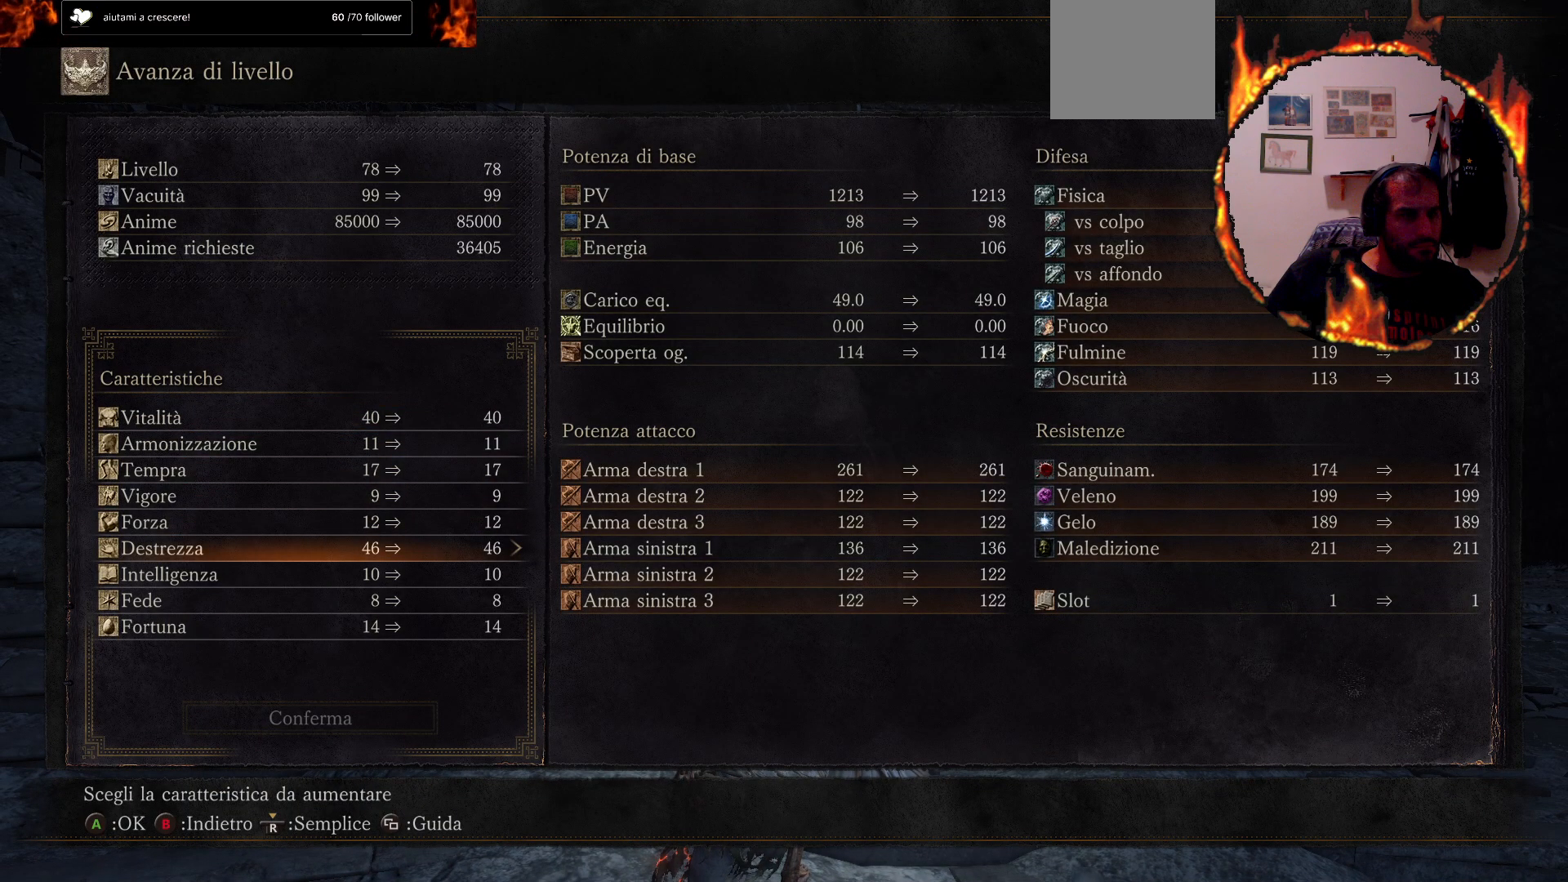
{"buttons": [], "left_stick": "center", "right_stick": "center", "events": [[133, "DPAD_RIGHT", "up"]]}
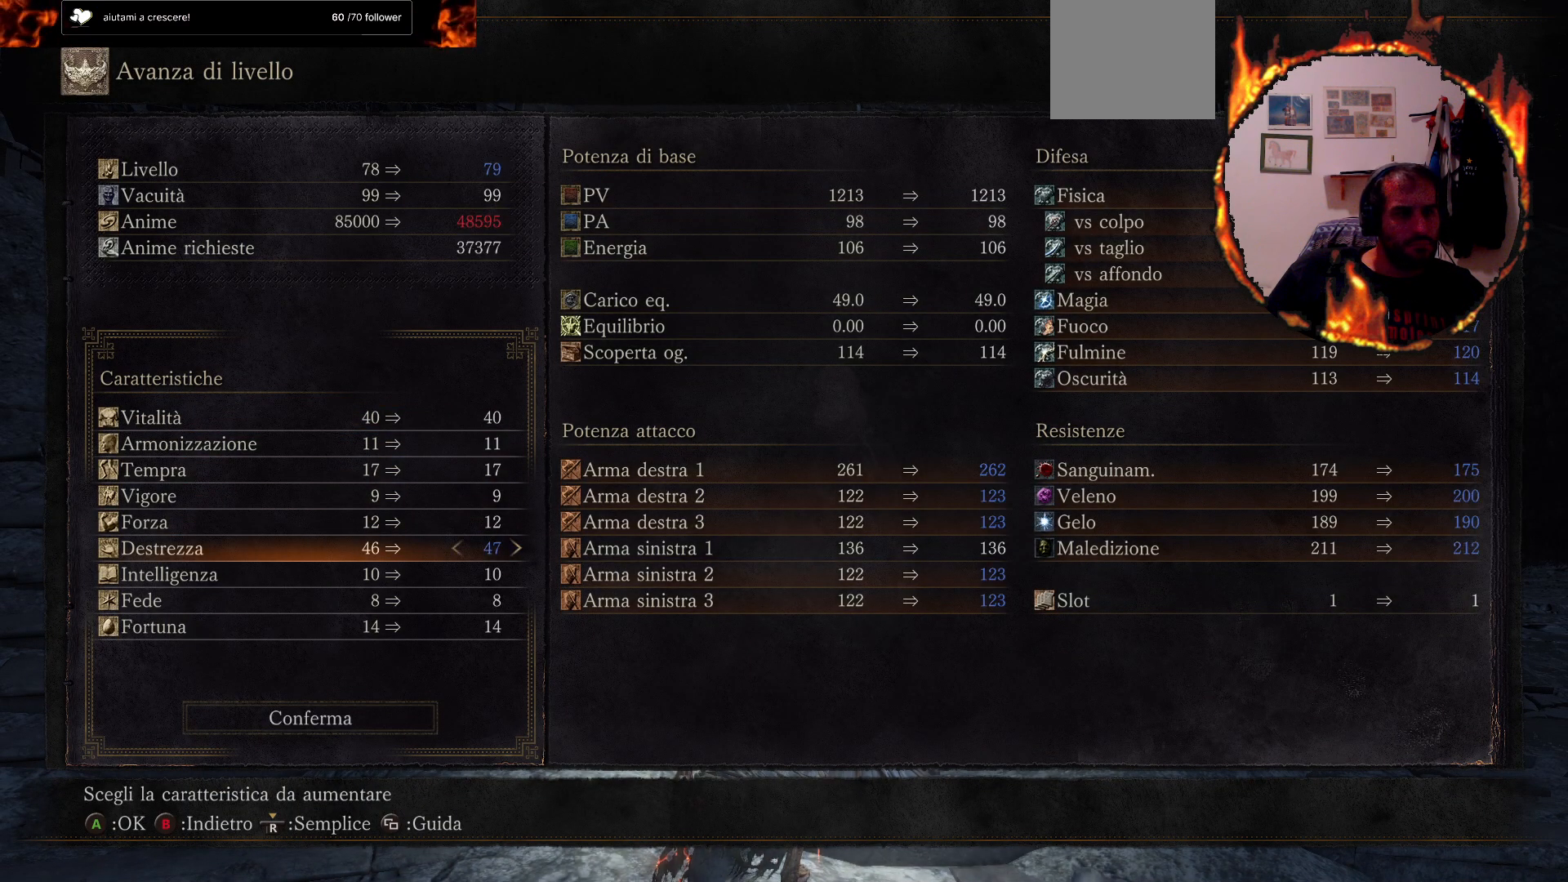
{"buttons": ["DPAD_UP"], "left_stick": "center", "right_stick": "center", "events": [[267, "DPAD_UP", "down"], [400, "DPAD_UP", "up"], [467, "DPAD_UP", "down"]]}
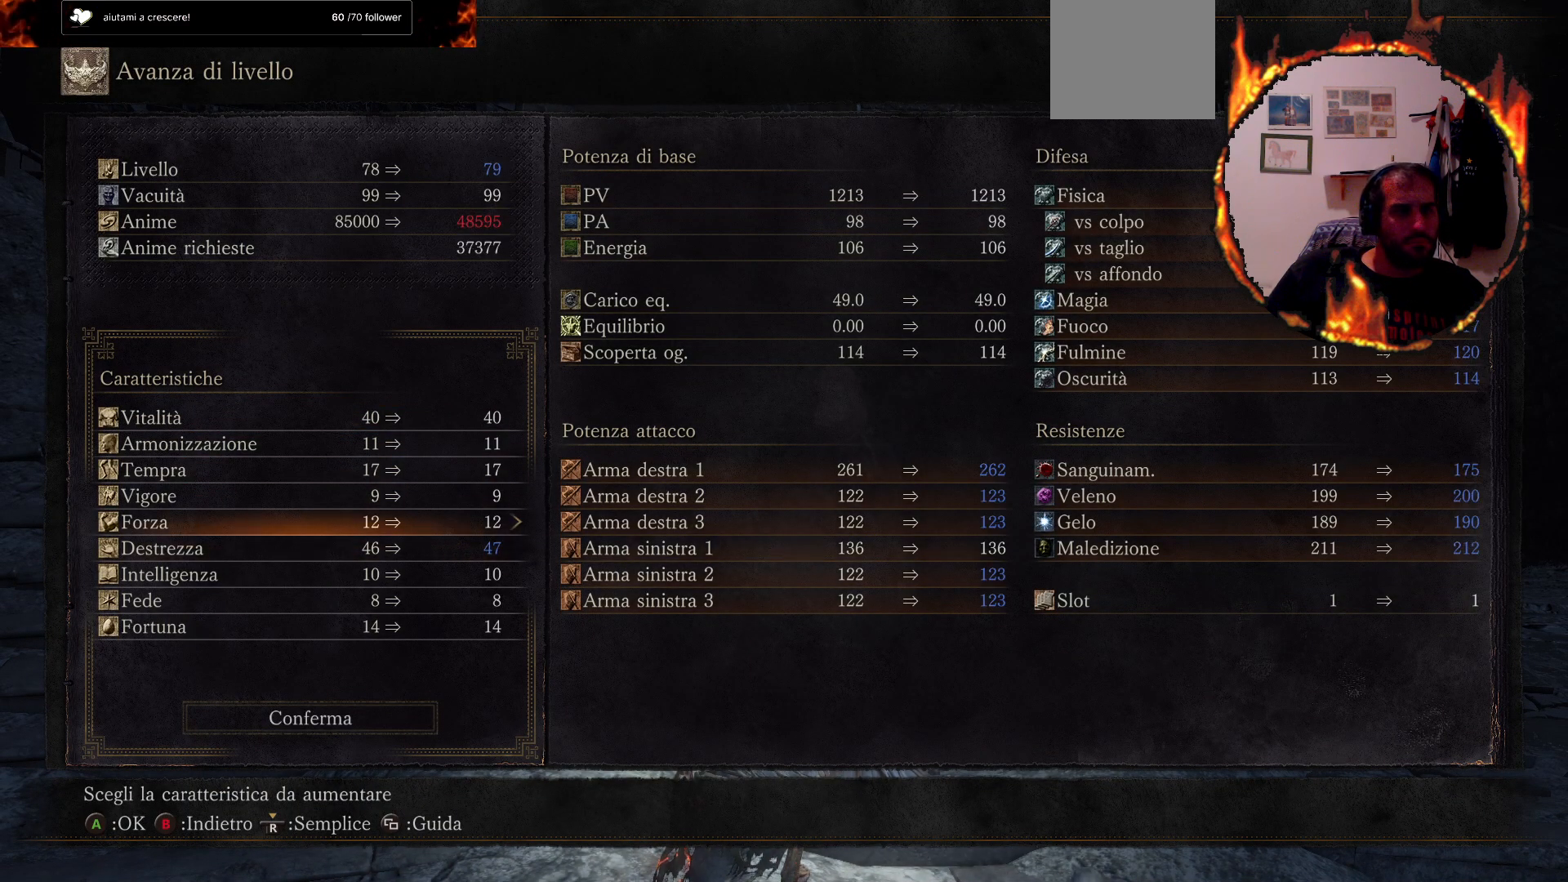
{"buttons": ["DPAD_UP"], "left_stick": "center", "right_stick": "center", "events": [[67, "DPAD_UP", "up"], [217, "DPAD_UP", "down"], [317, "DPAD_UP", "up"], [450, "DPAD_UP", "down"]]}
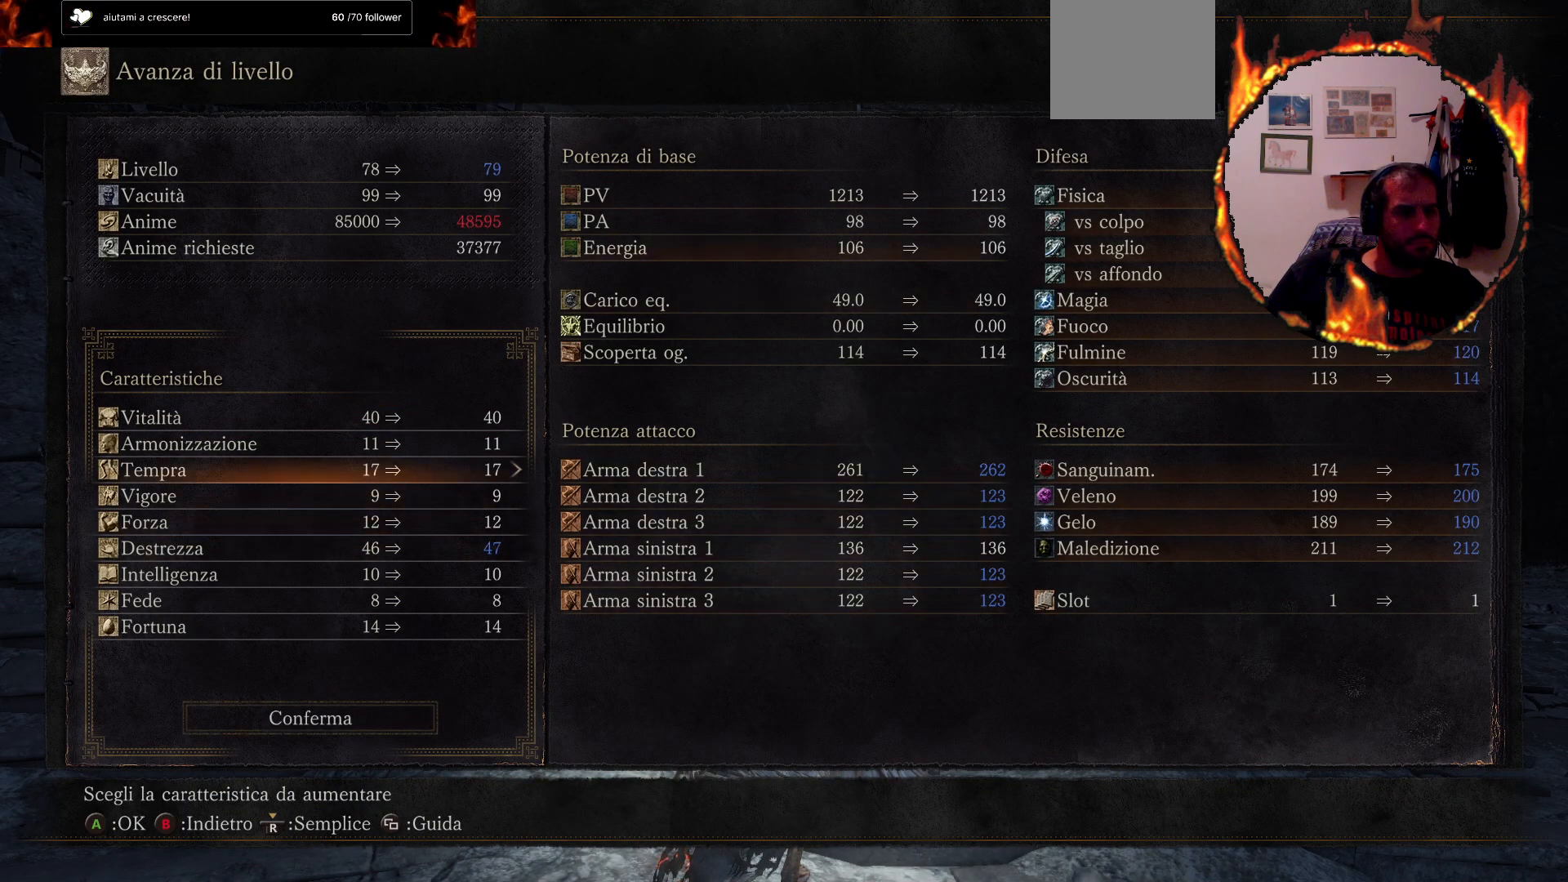
{"buttons": ["DPAD_RIGHT"], "left_stick": "center", "right_stick": "center", "events": [[17, "DPAD_UP", "up"], [267, "DPAD_UP", "down"], [400, "DPAD_UP", "up"], [500, "DPAD_RIGHT", "down"]]}
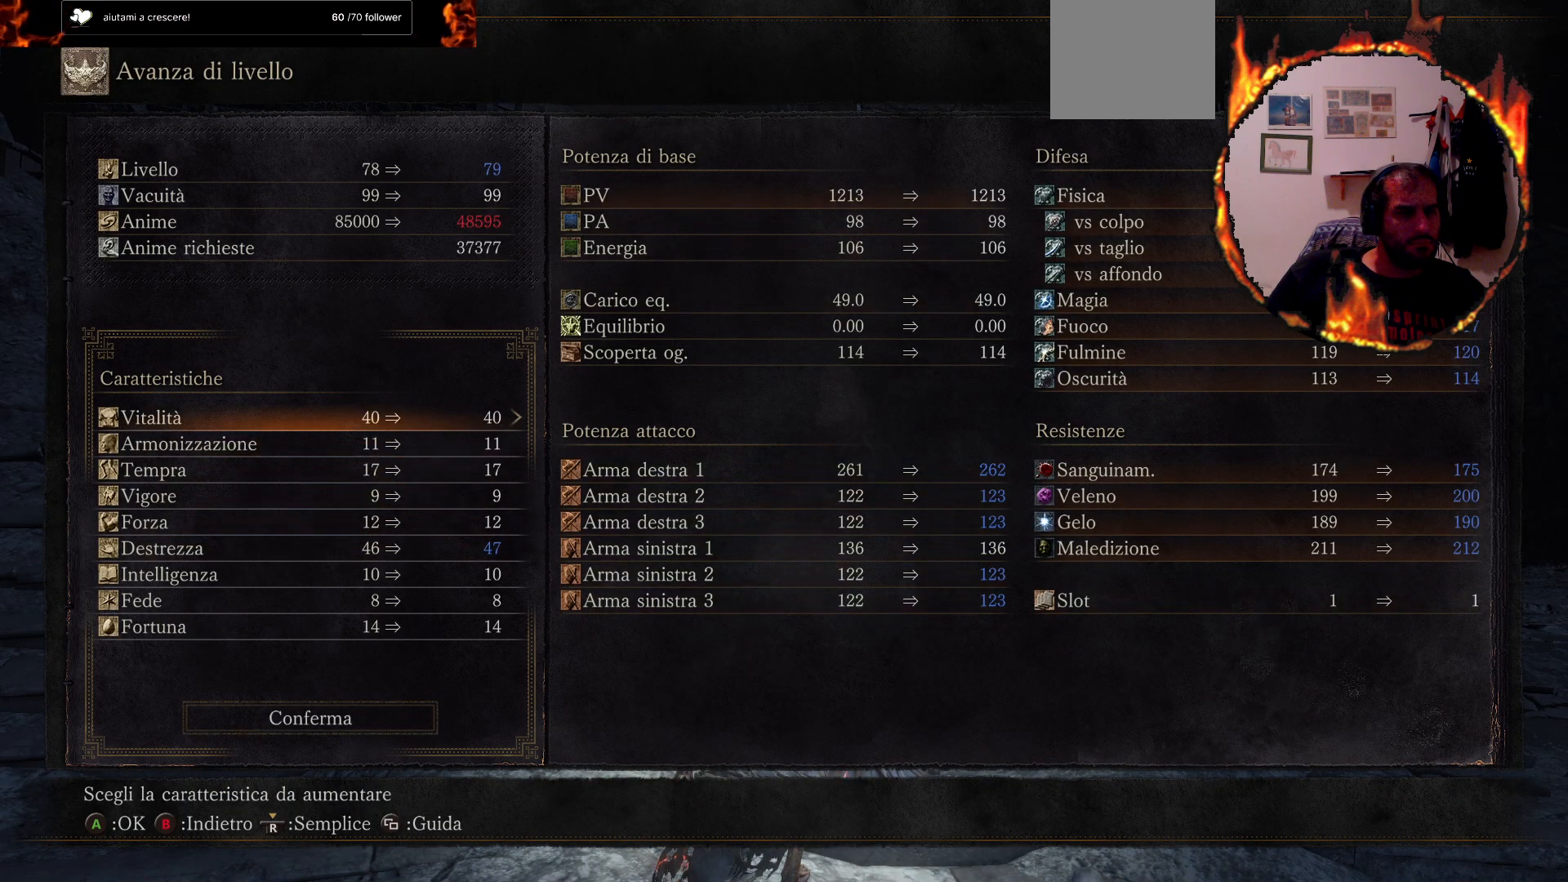
{"buttons": ["DPAD_RIGHT"], "left_stick": "center", "right_stick": "center", "events": []}
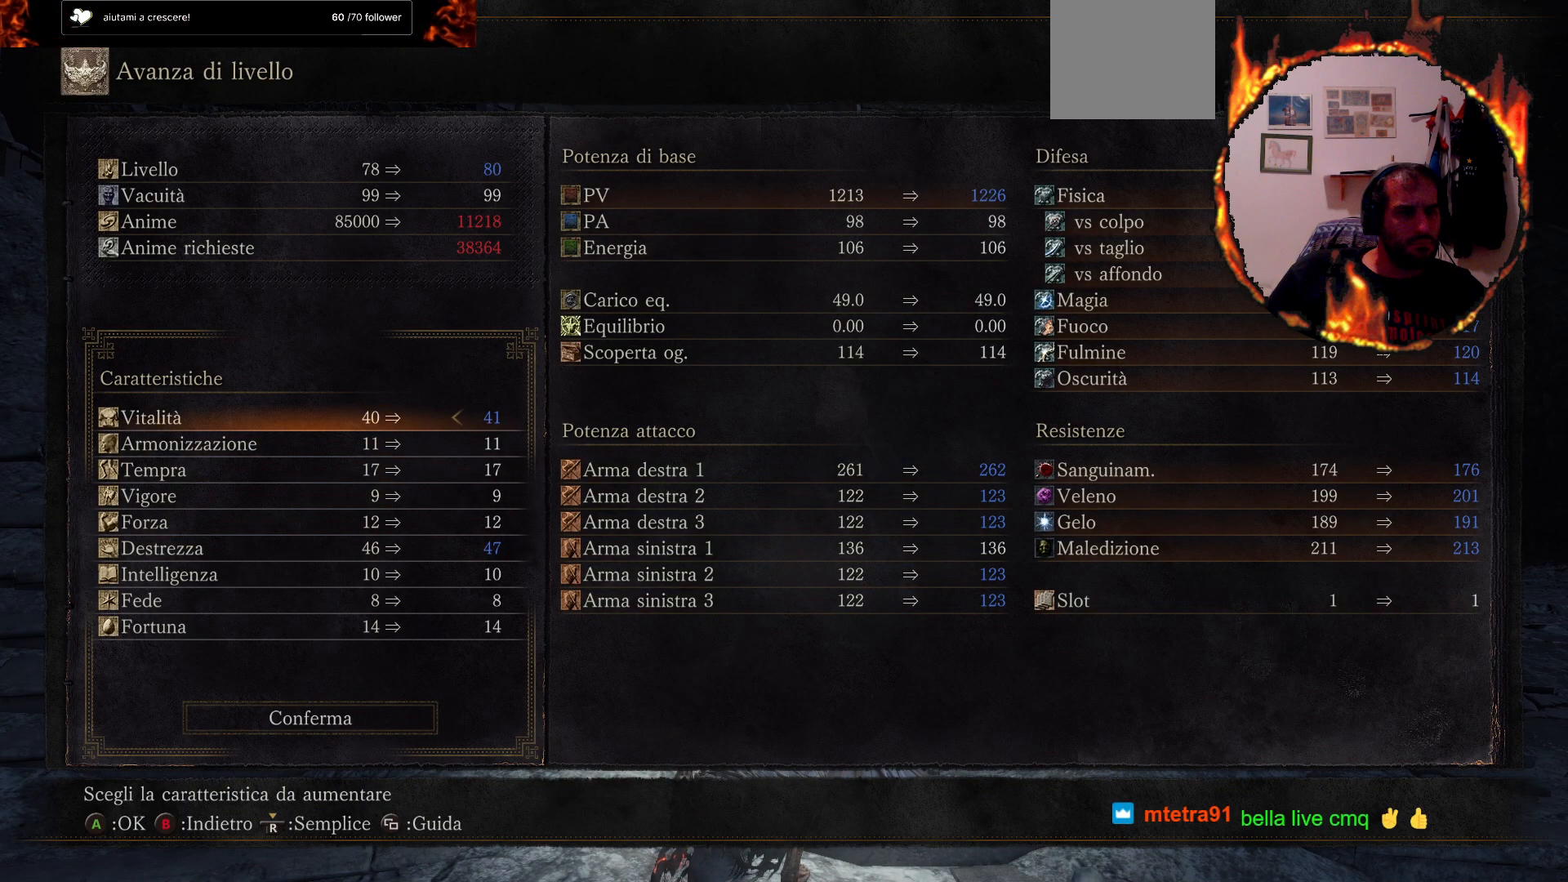
{"buttons": ["DPAD_LEFT"], "left_stick": "center", "right_stick": "center", "events": [[283, "CROSS", "down"], [283, "DPAD_RIGHT", "up"], [417, "CROSS", "up"], [450, "DPAD_LEFT", "down"]]}
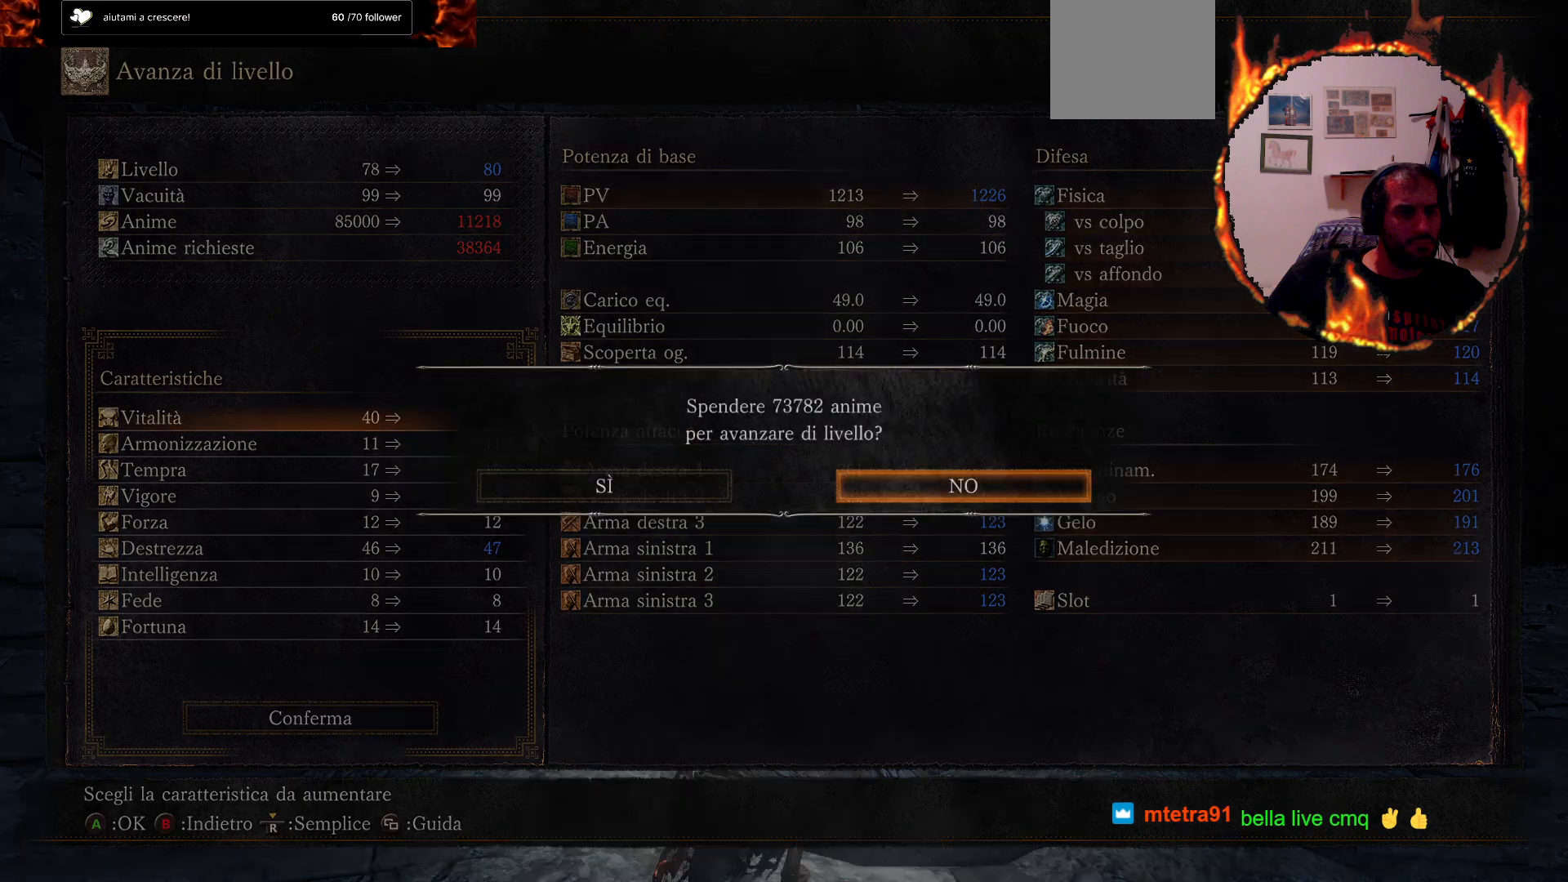
{"buttons": ["CROSS"], "left_stick": "center", "right_stick": "center", "events": [[67, "DPAD_LEFT", "up"], [133, "CROSS", "down"]]}
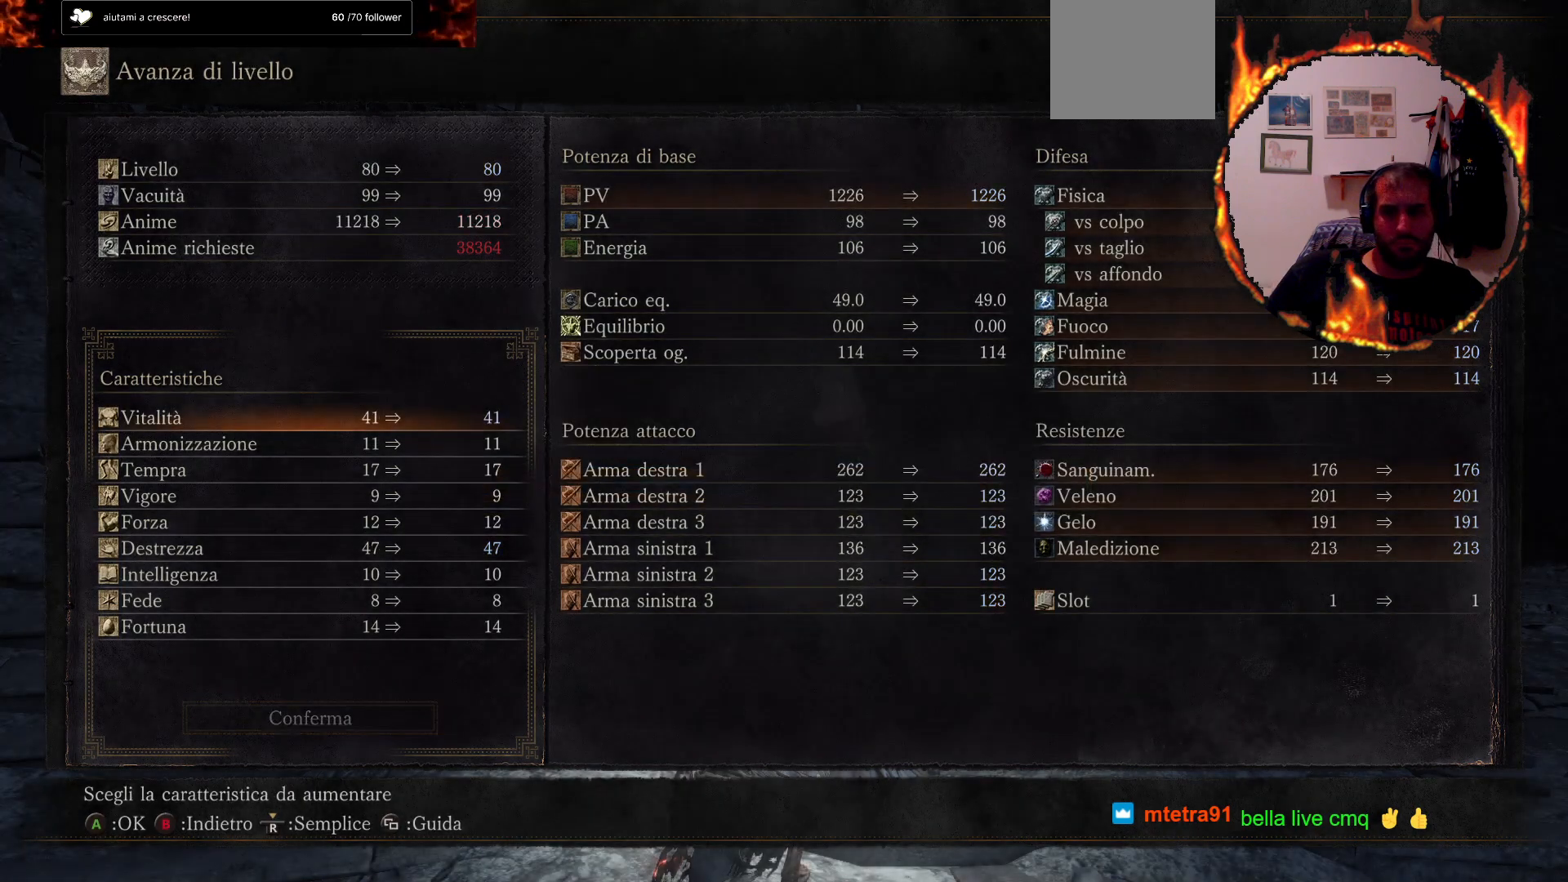
{"buttons": [], "left_stick": "center", "right_stick": "center", "events": [[83, "CROSS", "up"]]}
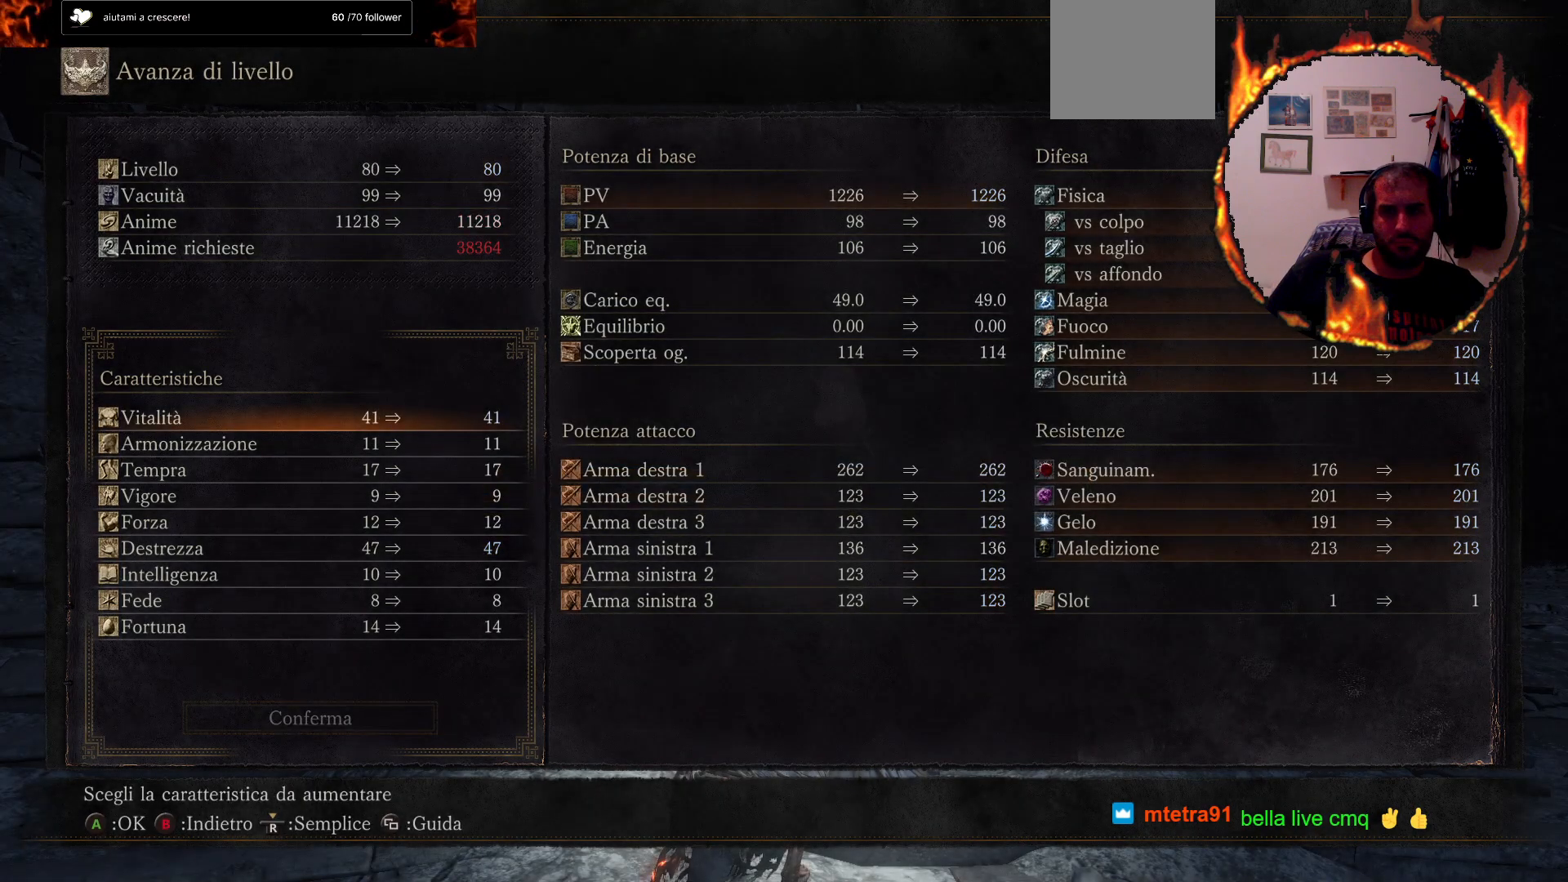
{"buttons": ["CIRCLE"], "left_stick": "center", "right_stick": "center", "events": [[400, "CIRCLE", "down"]]}
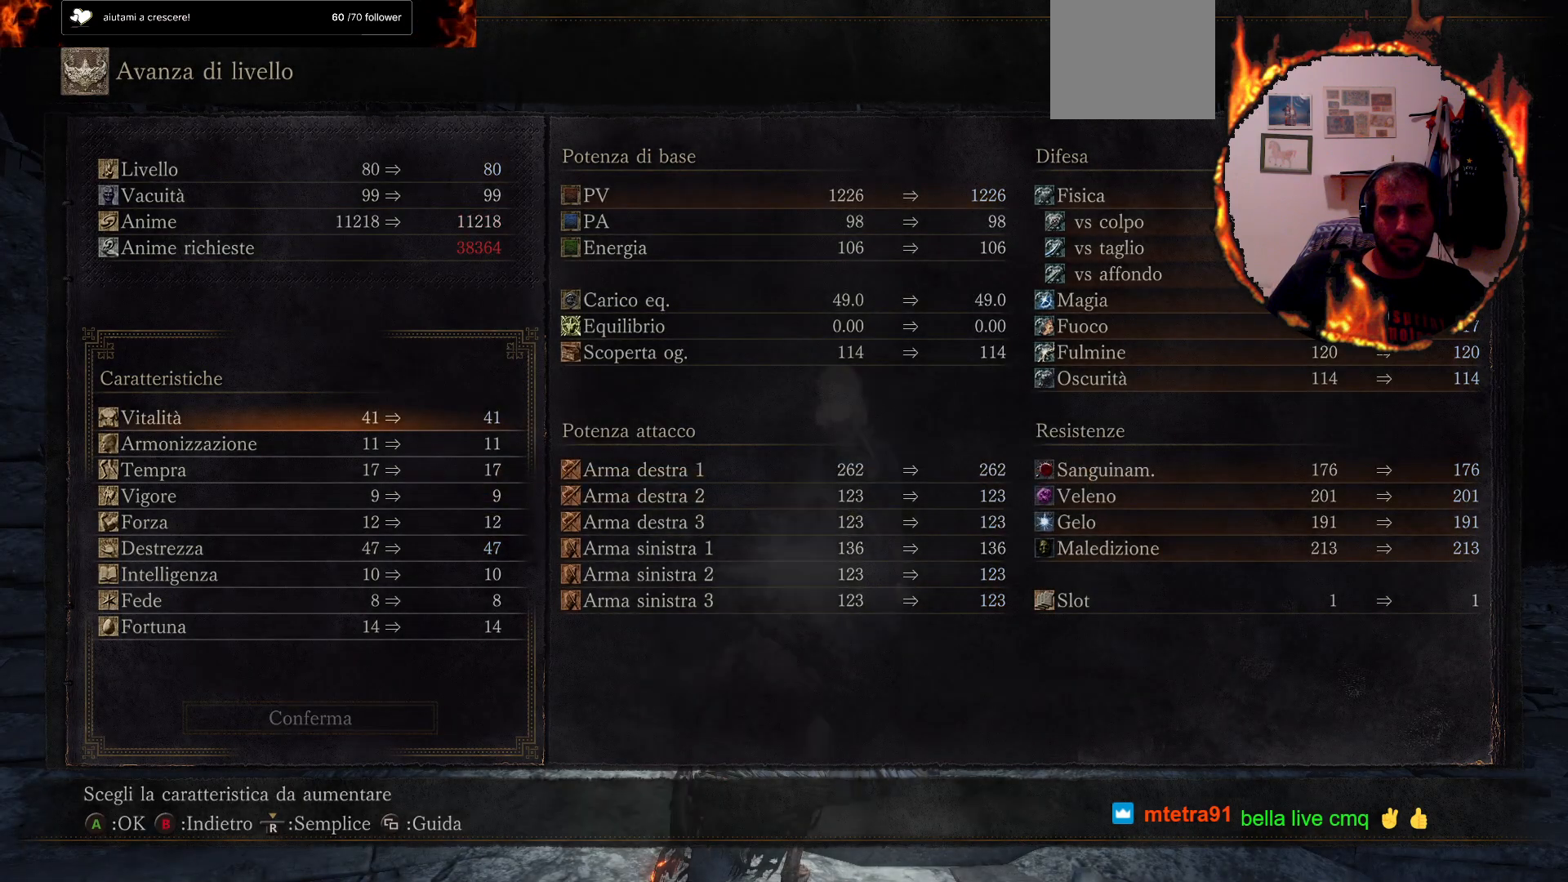
{"buttons": [], "left_stick": "center", "right_stick": "center", "events": [[17, "CIRCLE", "up"], [150, "CIRCLE", "down"], [250, "CIRCLE", "up"], [350, "CIRCLE", "down"], [450, "CIRCLE", "up"]]}